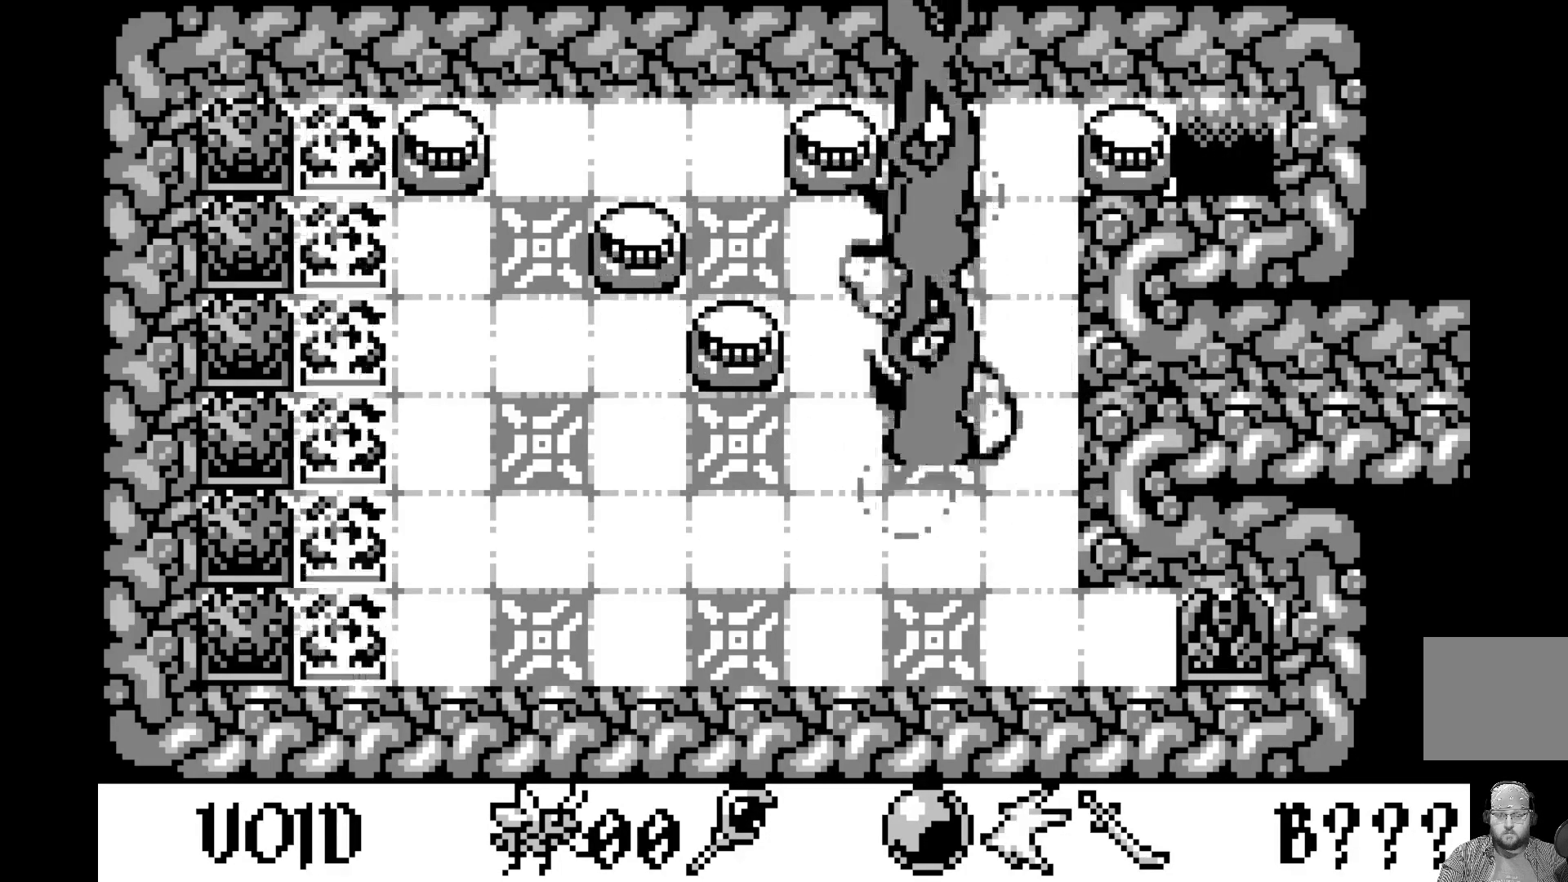
Gameplay with a controller (Xbox layout); each line is a JSON object with the inputs held at the frame after it. "events" lists button and stick changes between this image and that frame as [ms after this image, input, new state], when the widget could be followed in between. Not read: right_stick.
{"buttons": [], "left_stick": "center", "events": []}
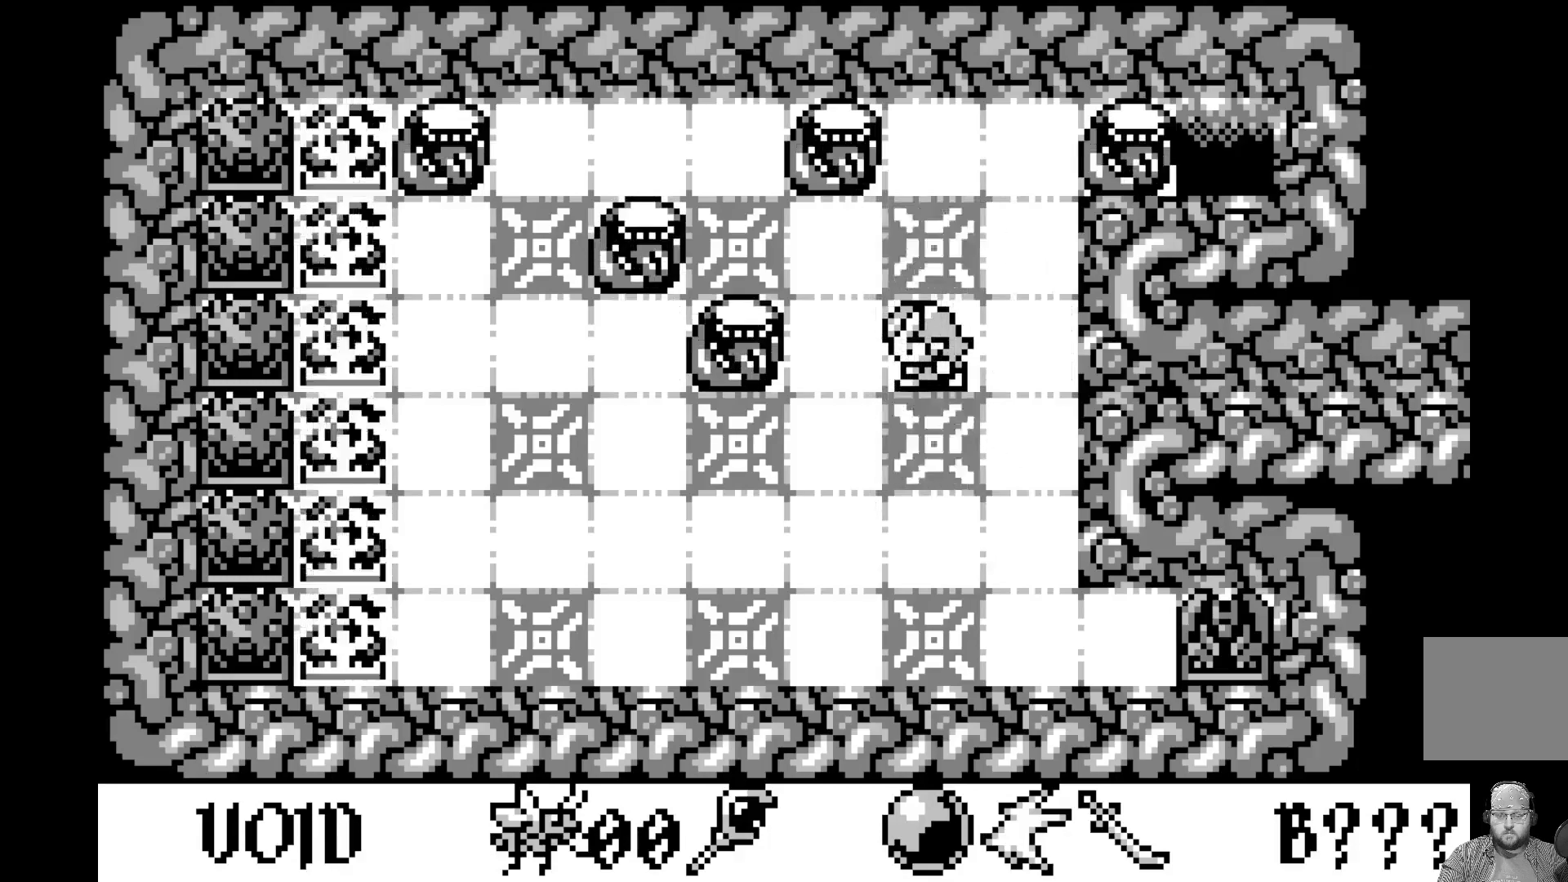
{"buttons": [], "left_stick": "center", "events": []}
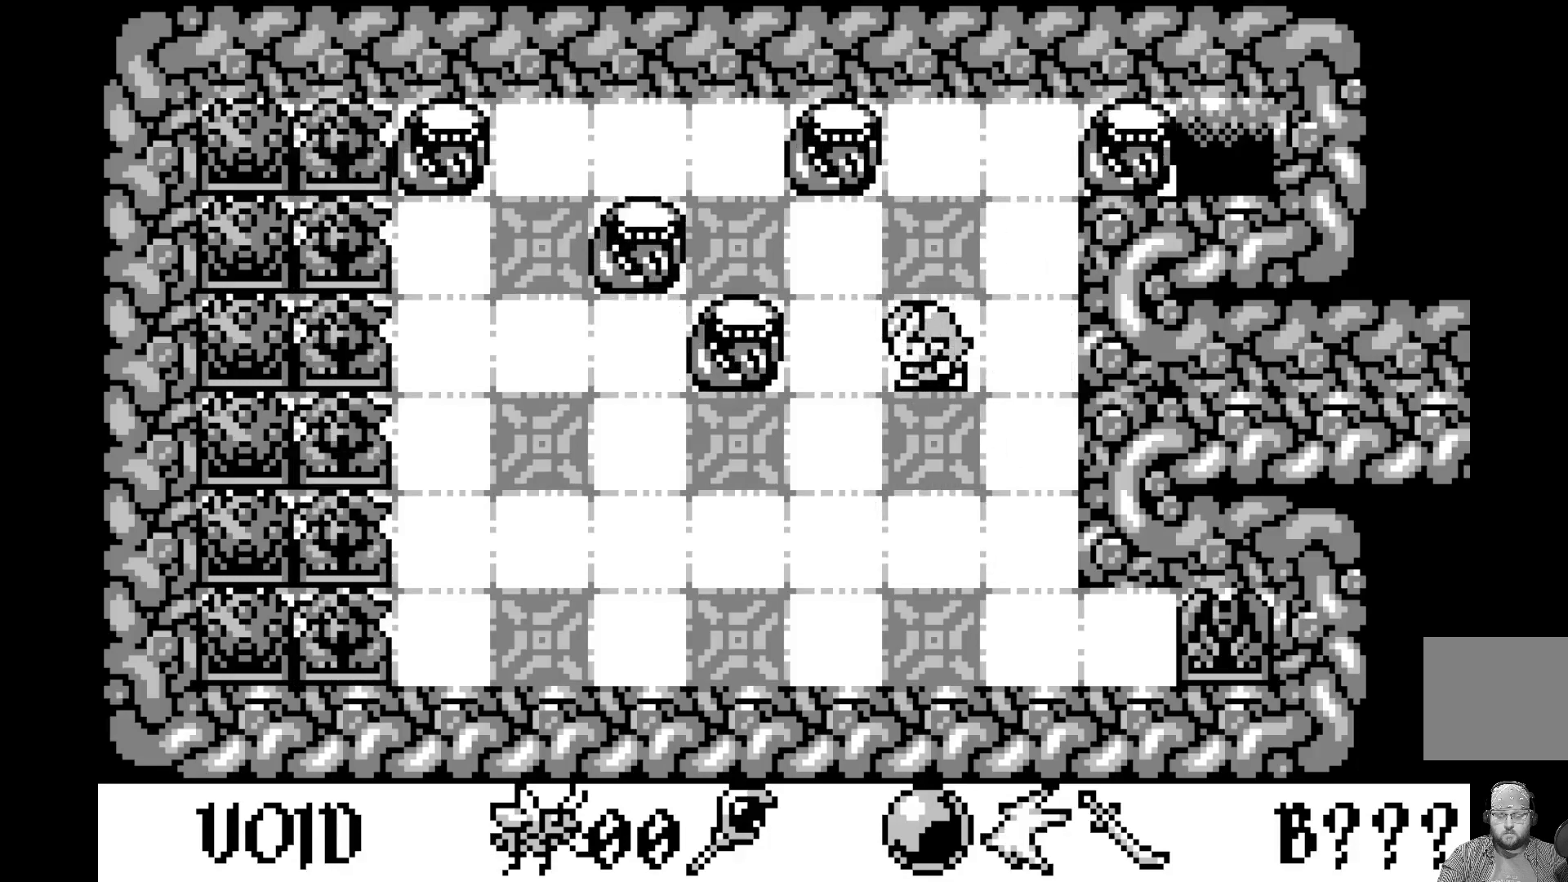
{"buttons": [], "left_stick": "center", "events": []}
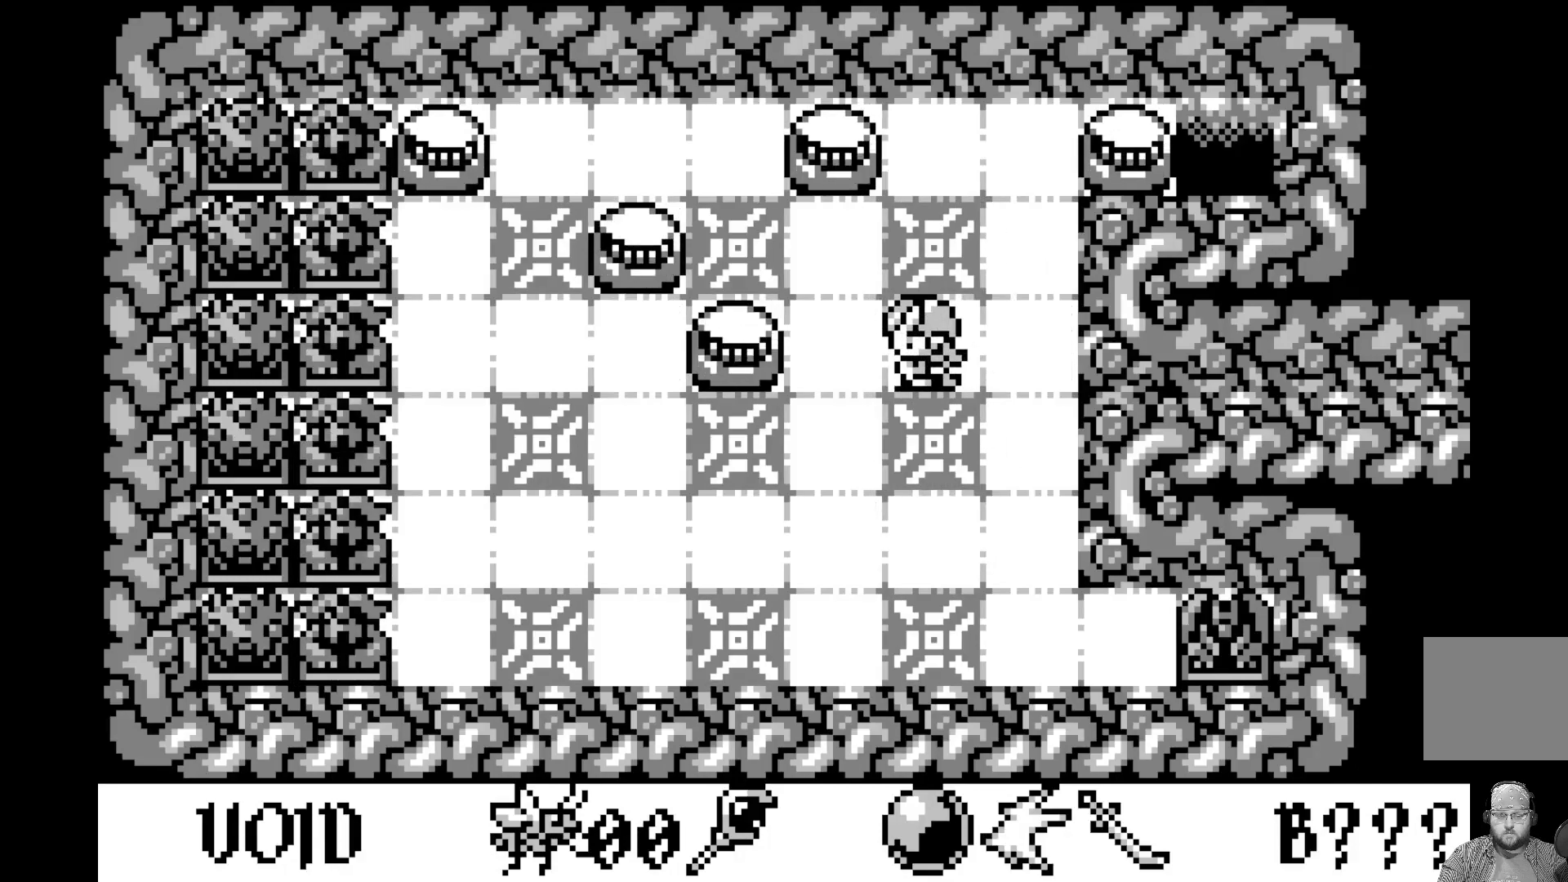
{"buttons": [], "left_stick": "center", "events": []}
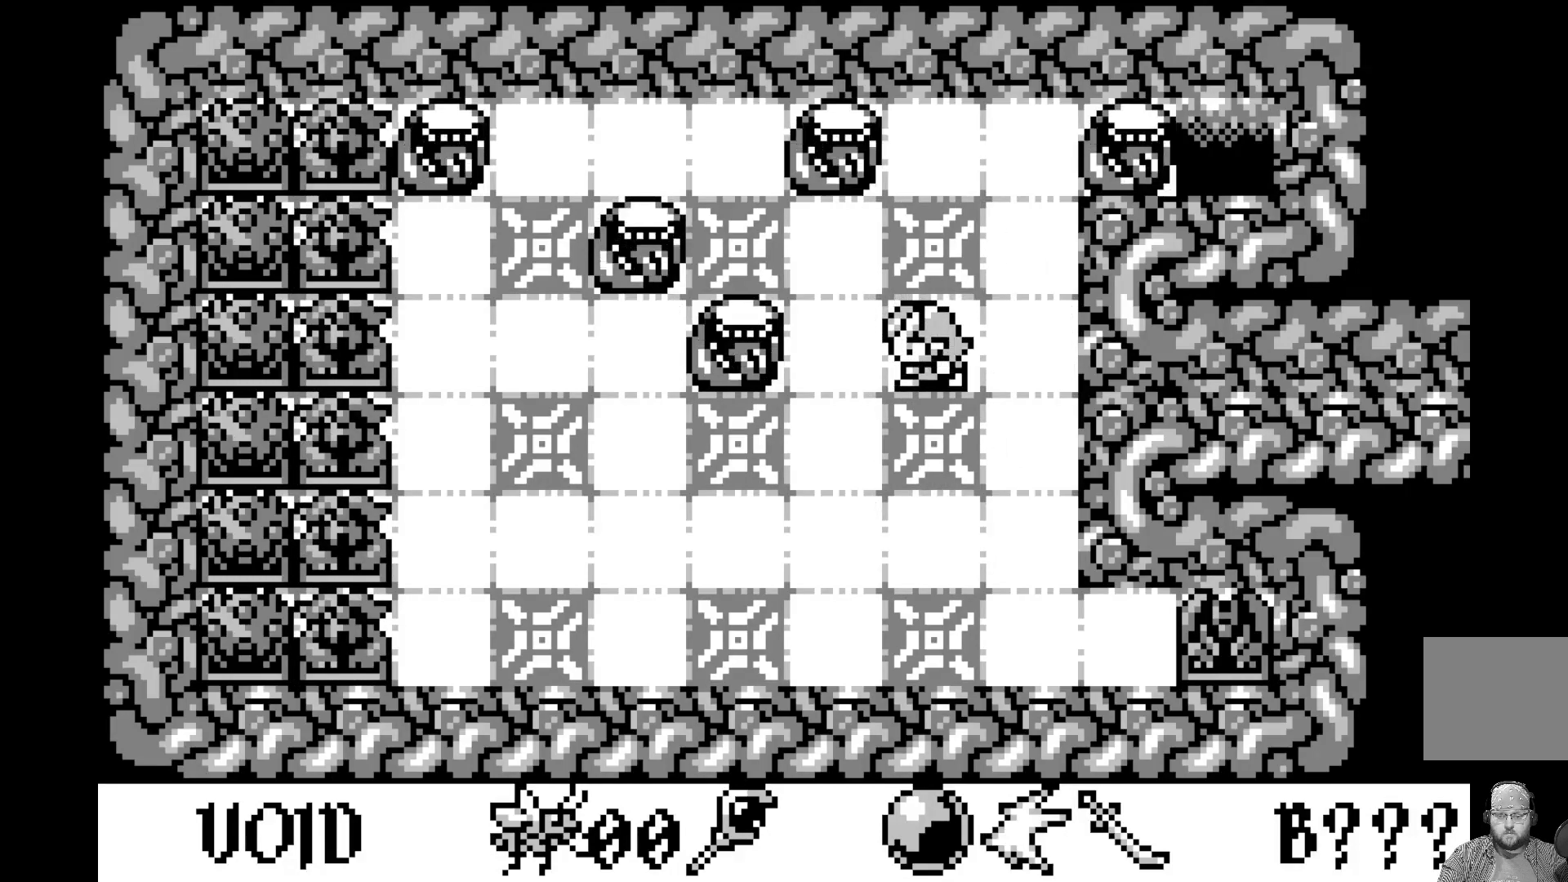
{"buttons": [], "left_stick": "center", "events": []}
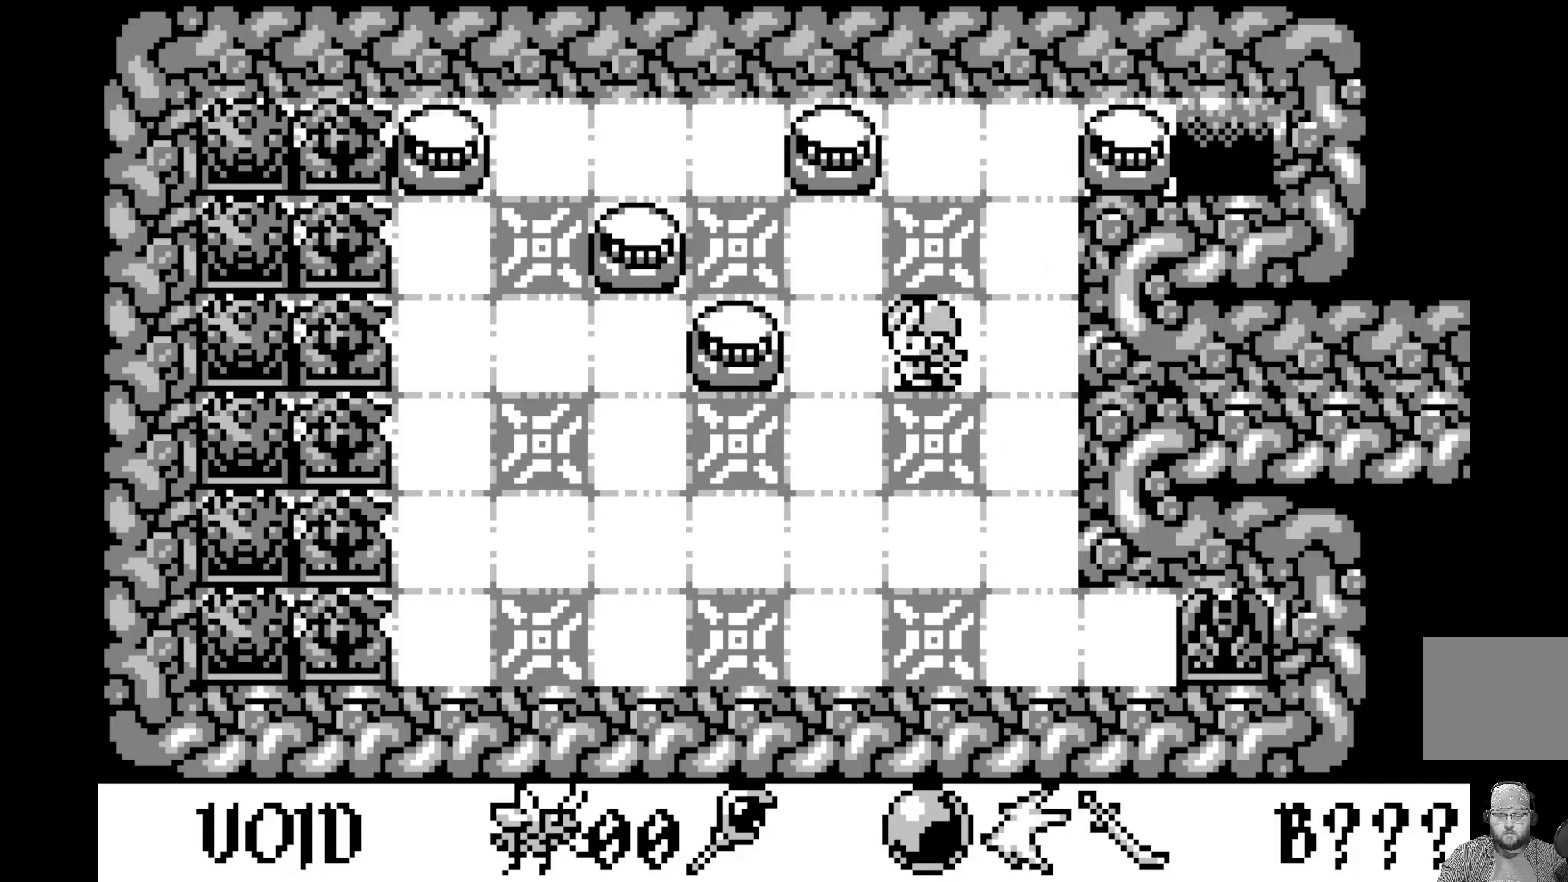
{"buttons": [], "left_stick": "center", "events": []}
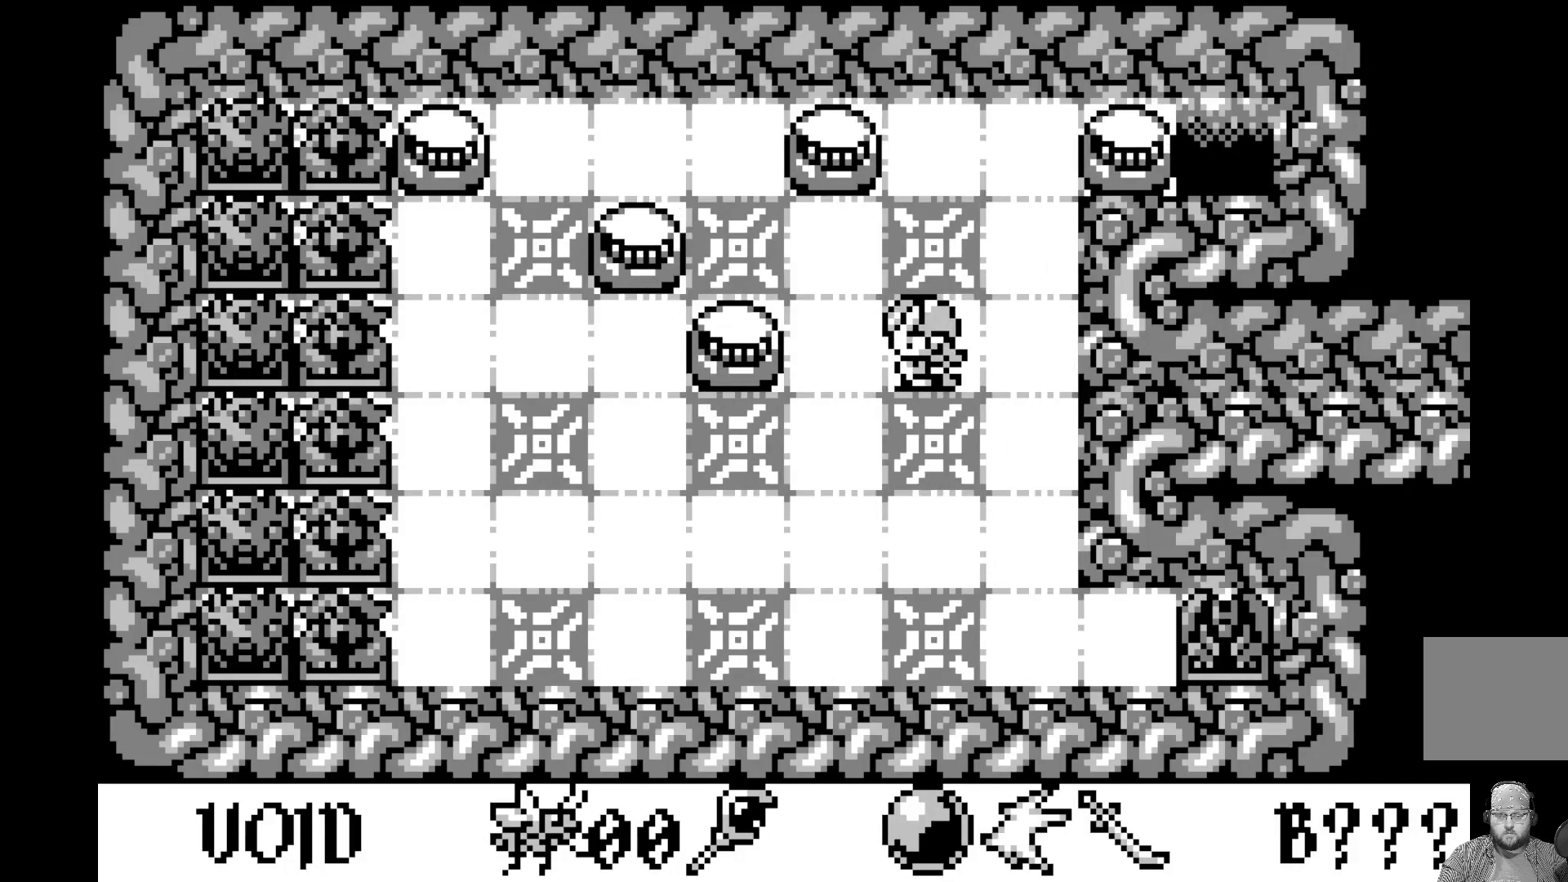
{"buttons": [], "left_stick": "center", "events": []}
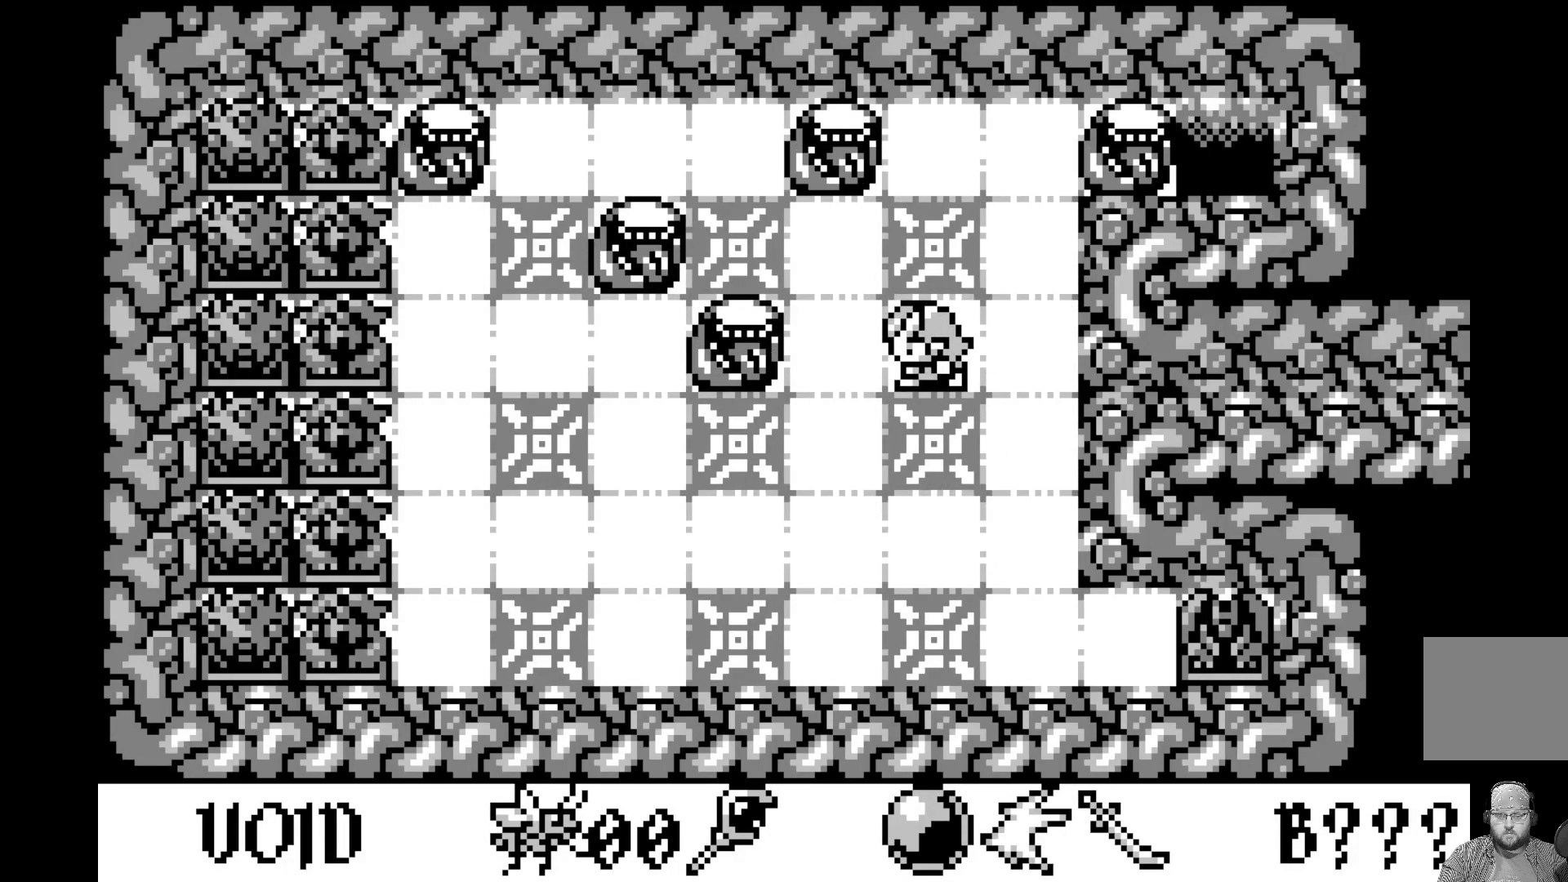
{"buttons": [], "left_stick": "center", "events": [[50, "DPAD_RIGHT", "down"], [167, "DPAD_RIGHT", "up"]]}
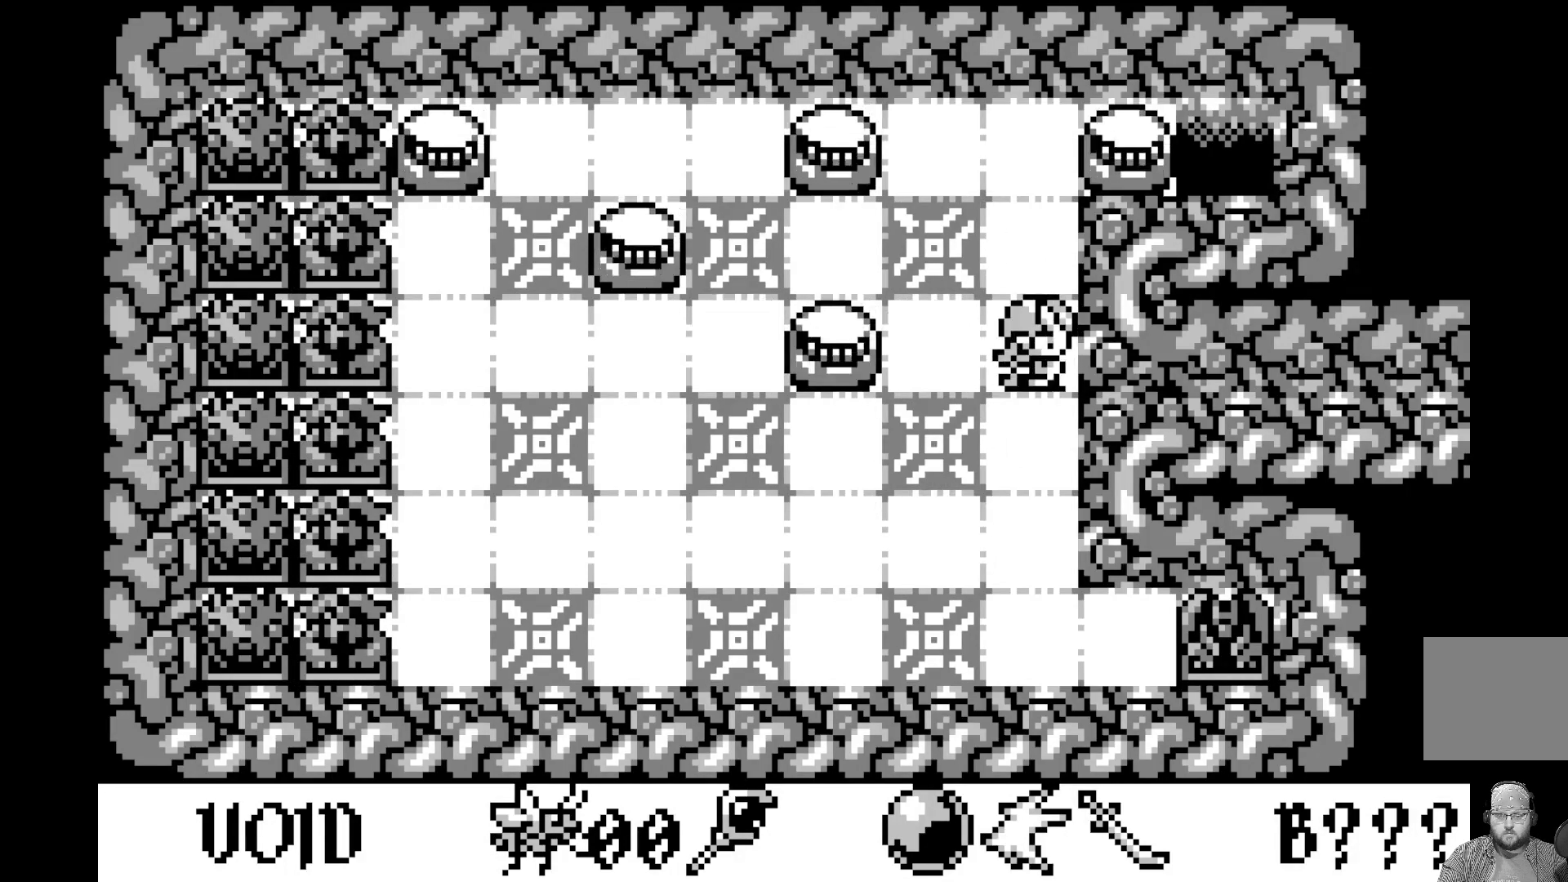
{"buttons": [], "left_stick": "center", "events": [[167, "DPAD_RIGHT", "down"], [333, "DPAD_RIGHT", "up"]]}
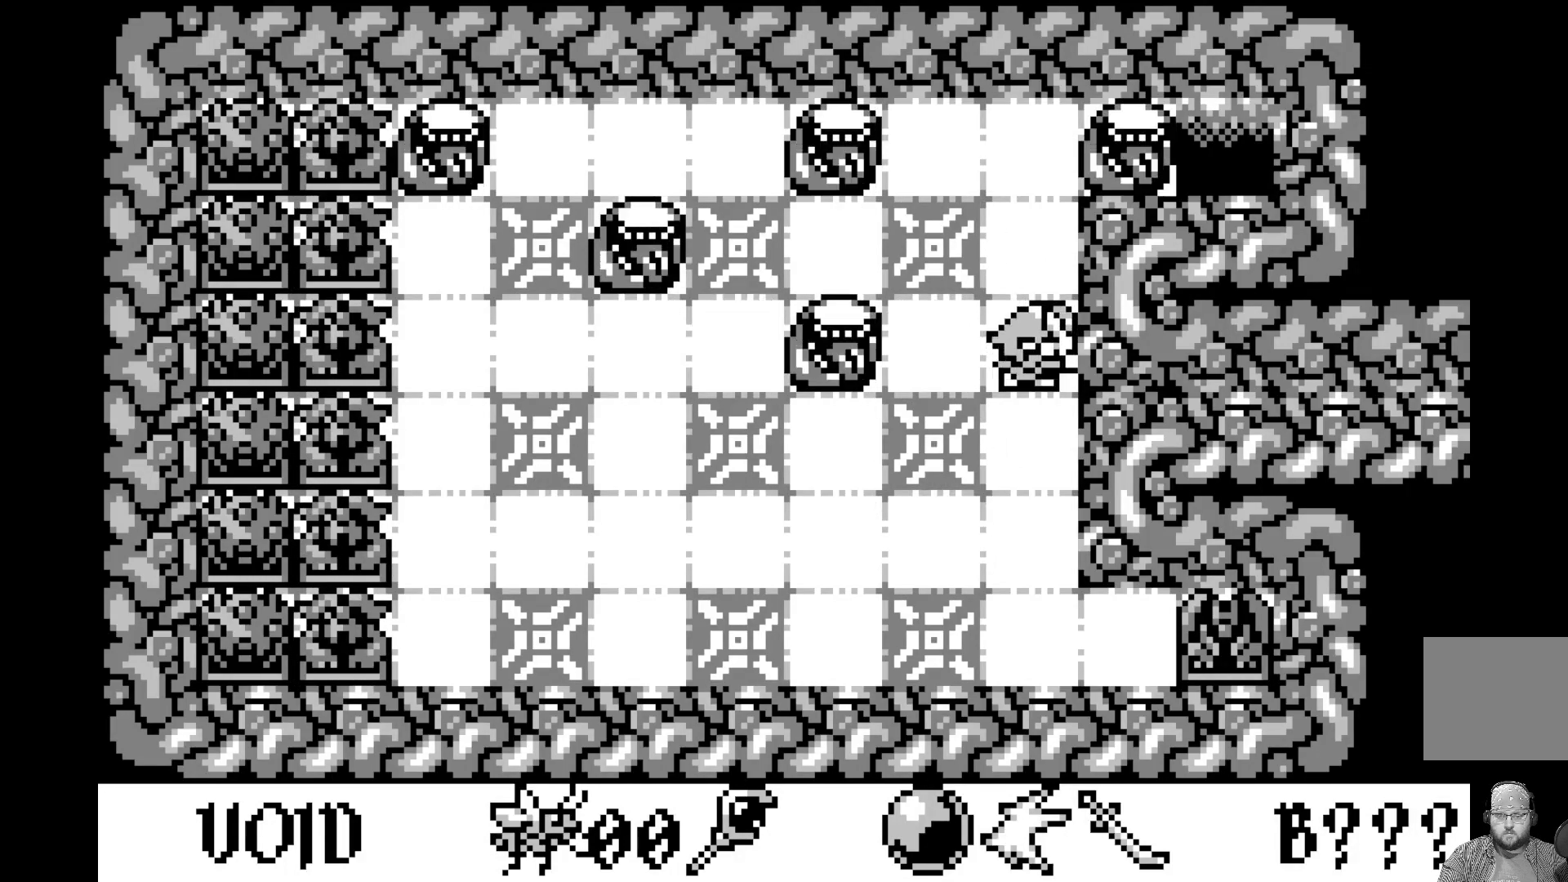
{"buttons": [], "left_stick": "center", "events": [[350, "DPAD_DOWN", "down"], [483, "DPAD_DOWN", "up"]]}
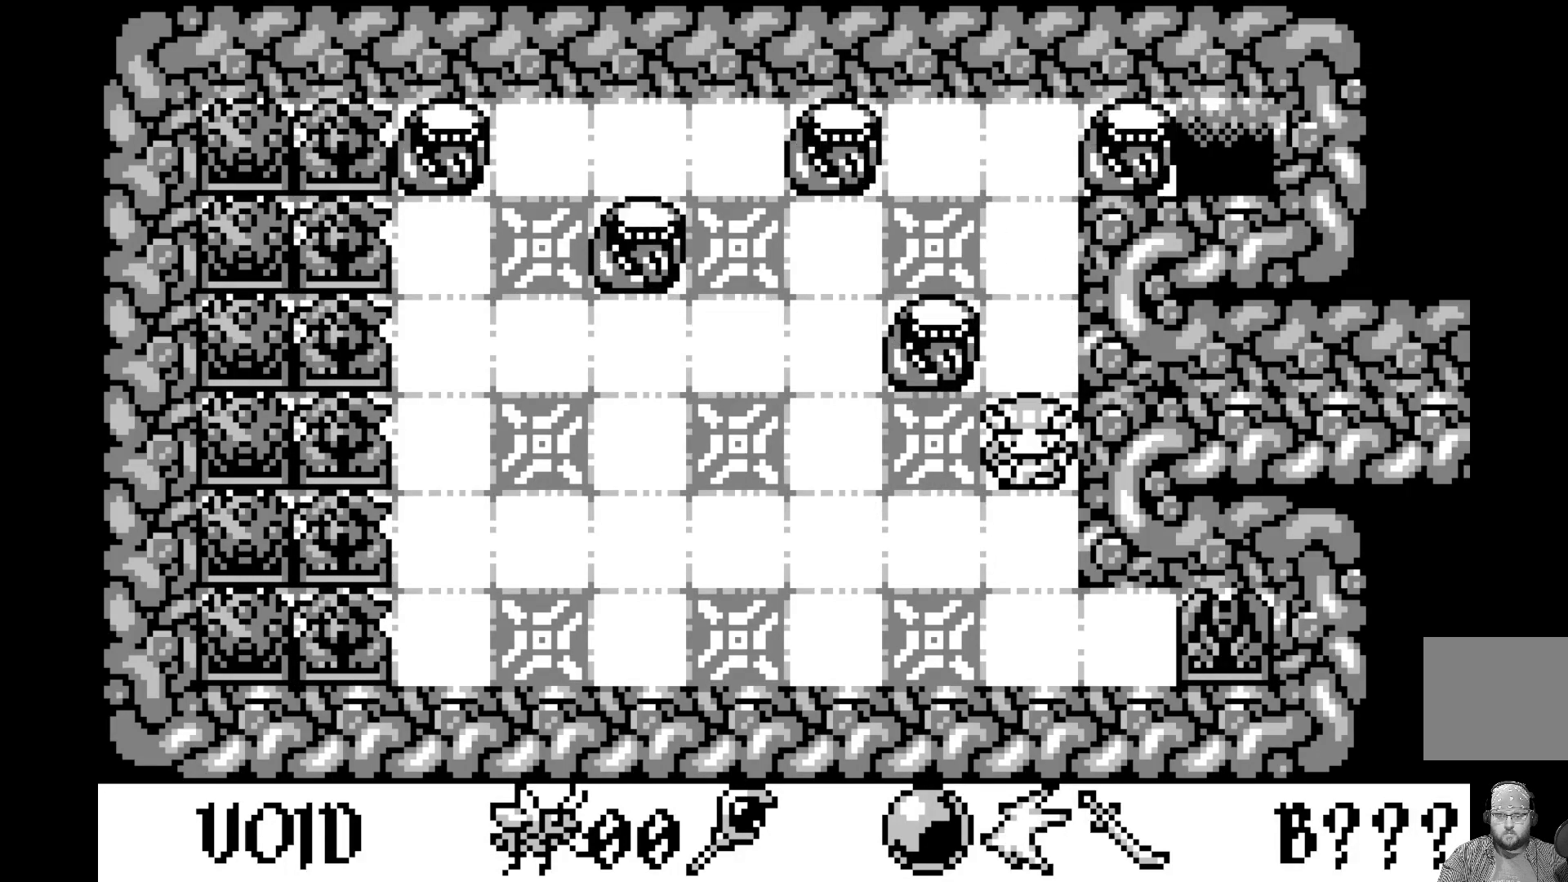
{"buttons": [], "left_stick": "center", "events": [[233, "DPAD_DOWN", "down"], [333, "DPAD_DOWN", "up"]]}
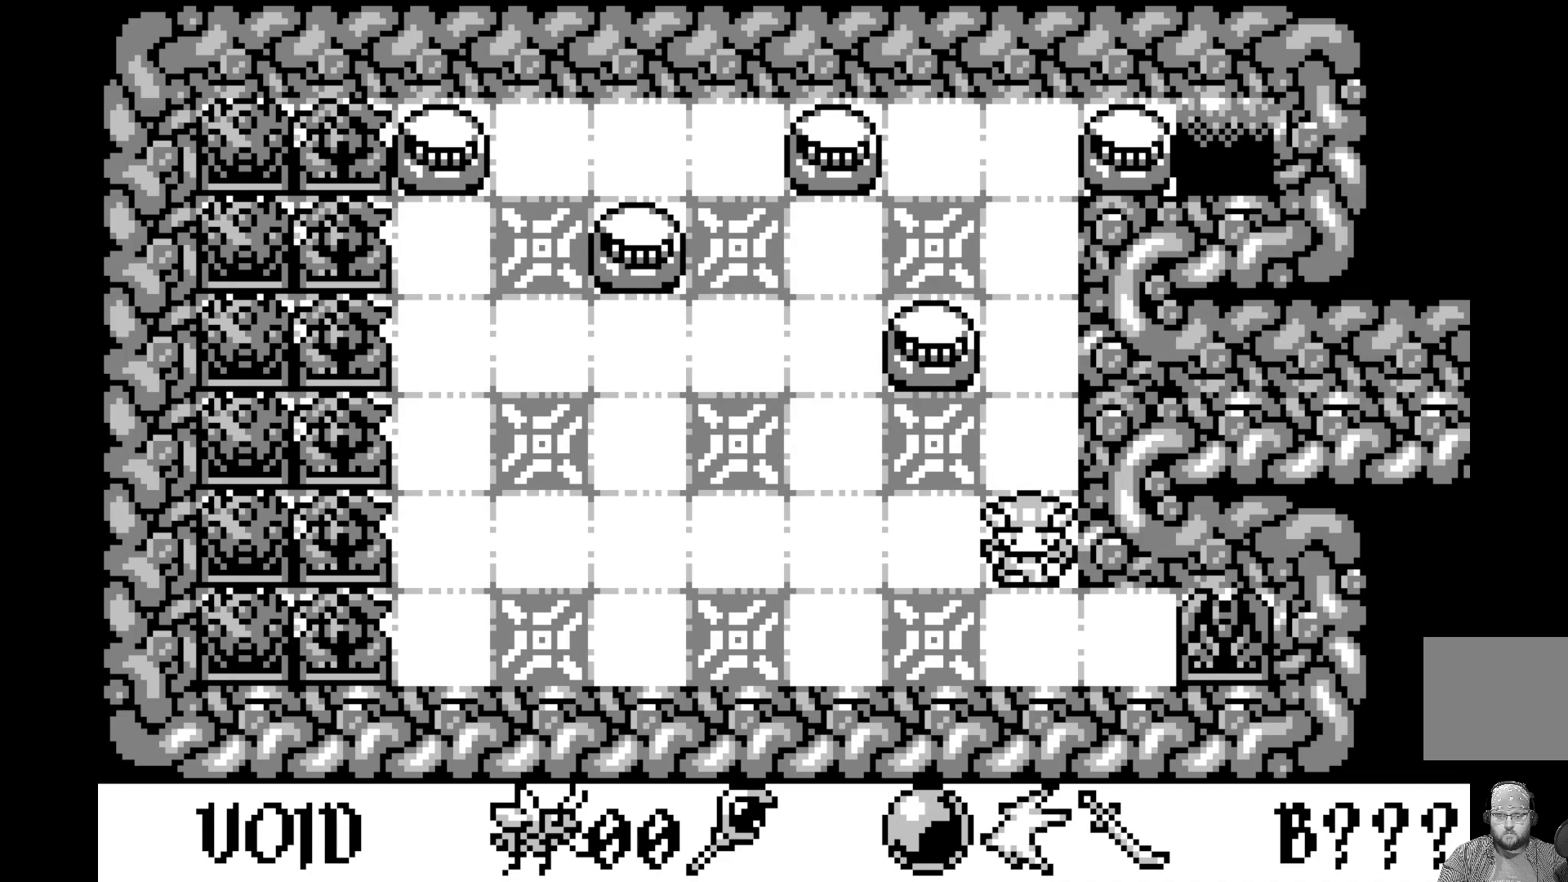
{"buttons": [], "left_stick": "center", "events": [[33, "DPAD_LEFT", "down"], [150, "DPAD_LEFT", "up"]]}
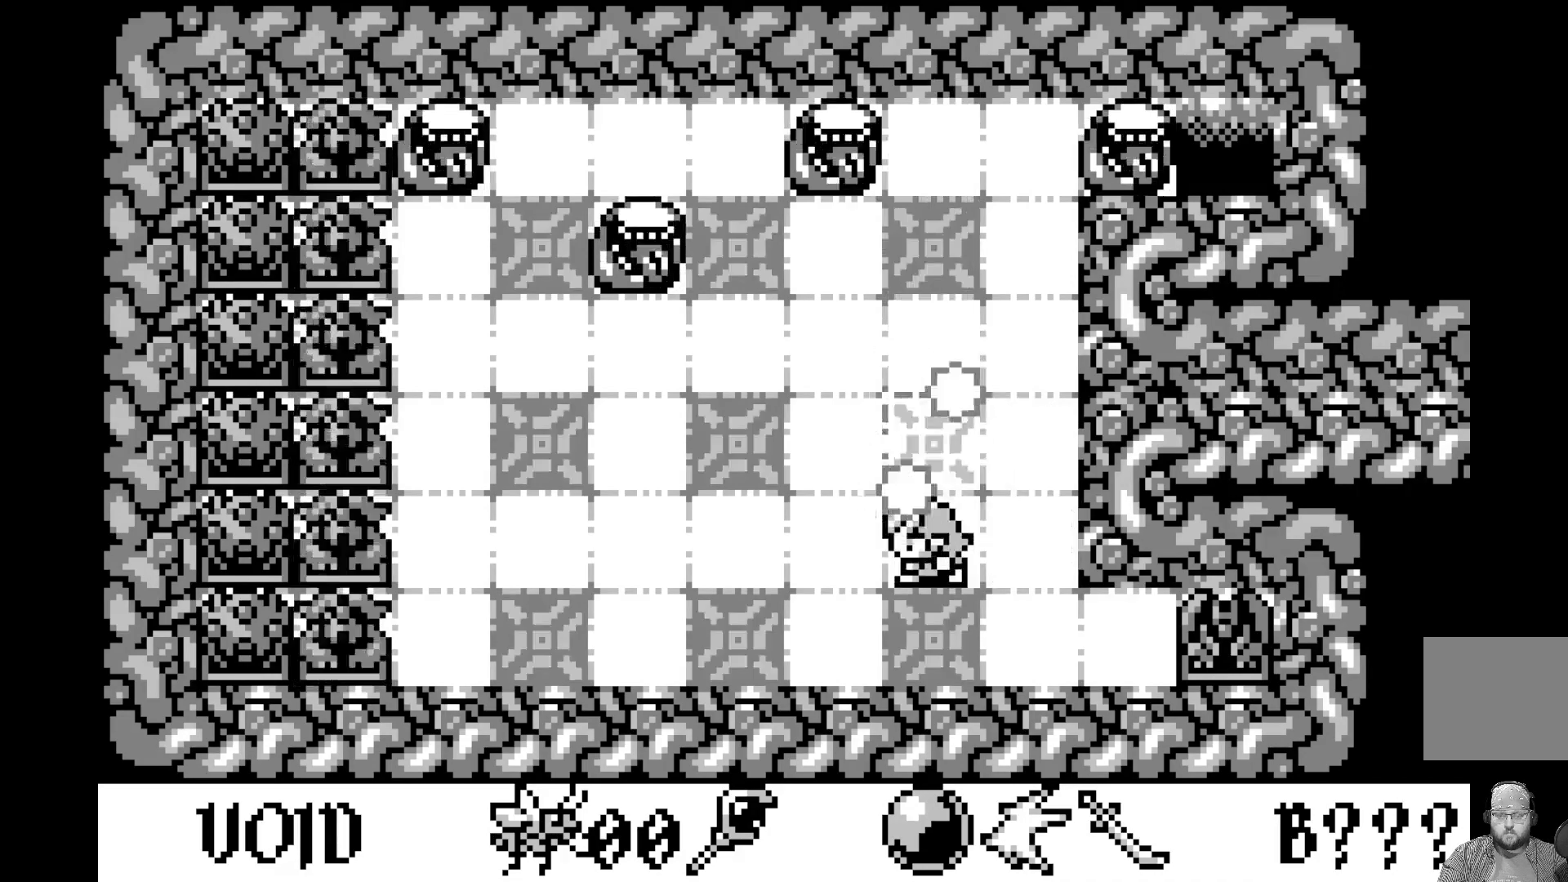
{"buttons": [], "left_stick": "center", "events": []}
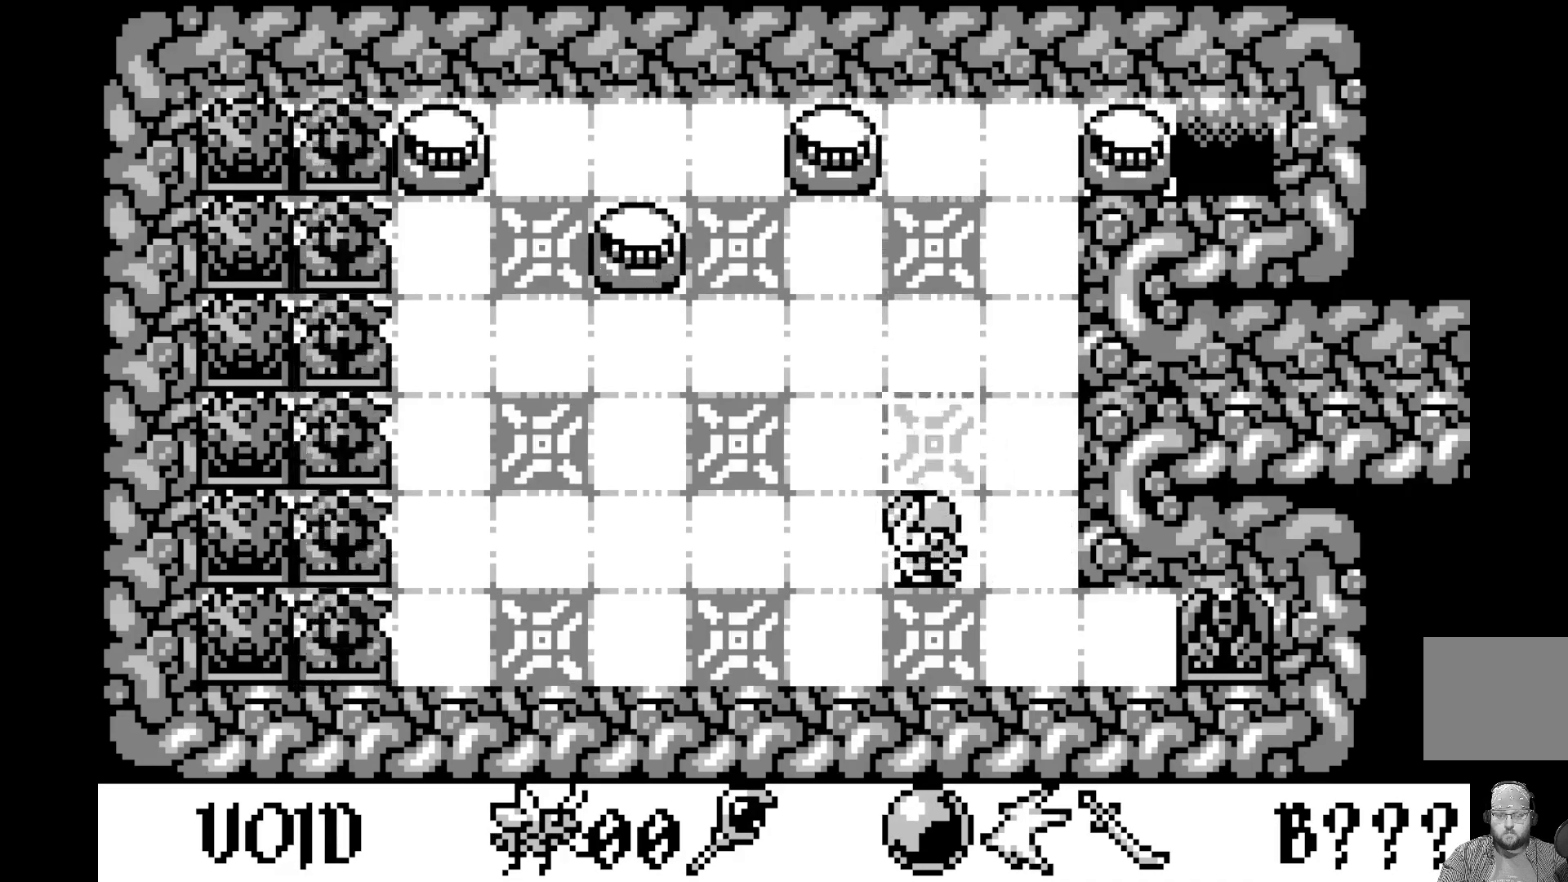
{"buttons": [], "left_stick": "center", "events": []}
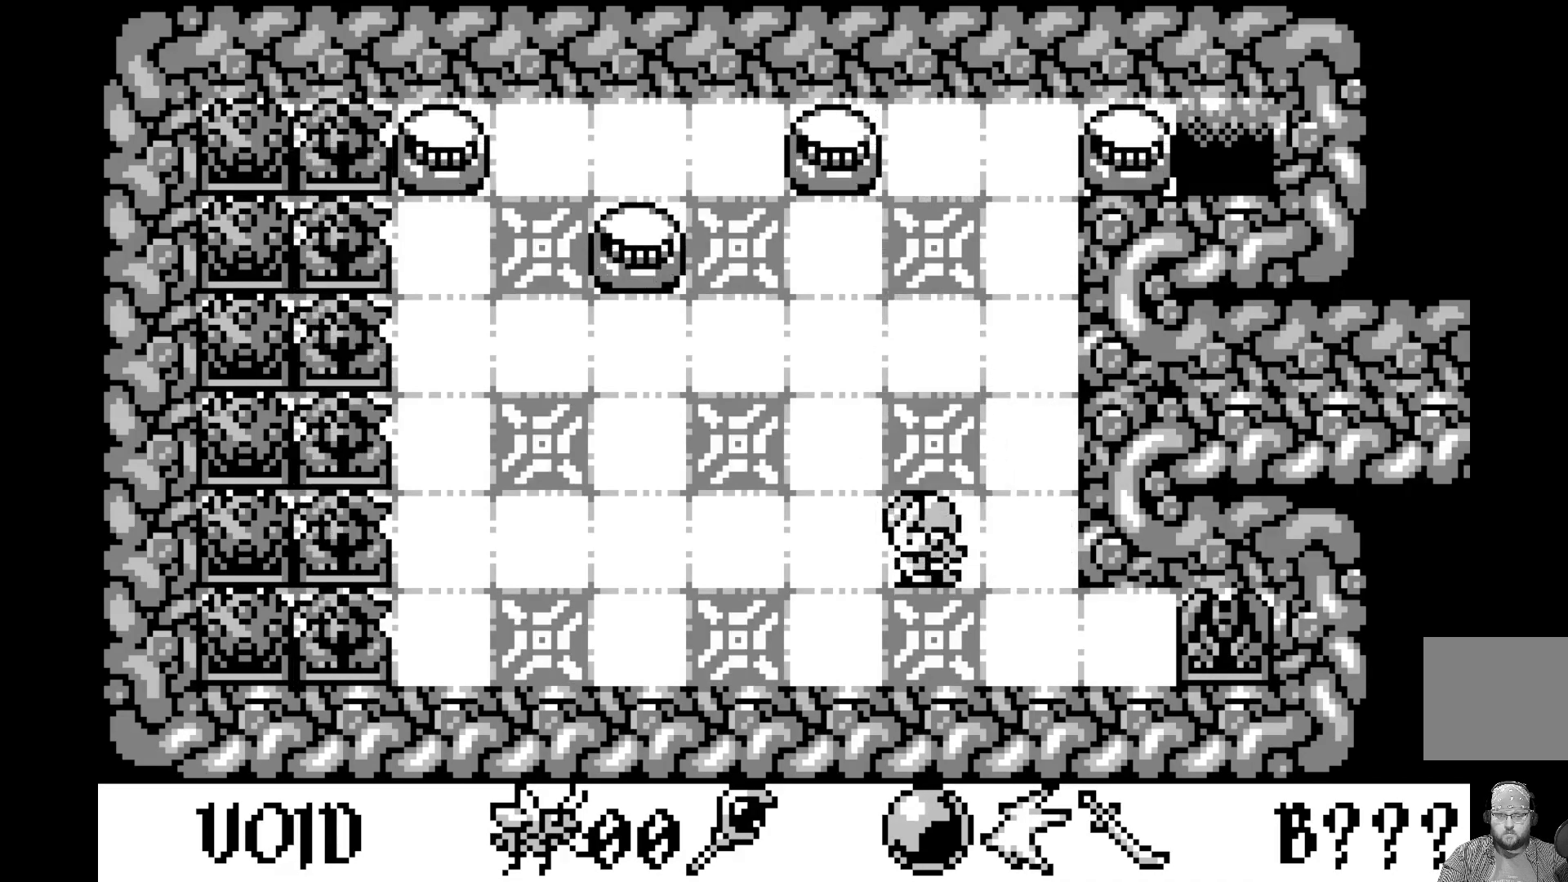
{"buttons": [], "left_stick": "center", "events": []}
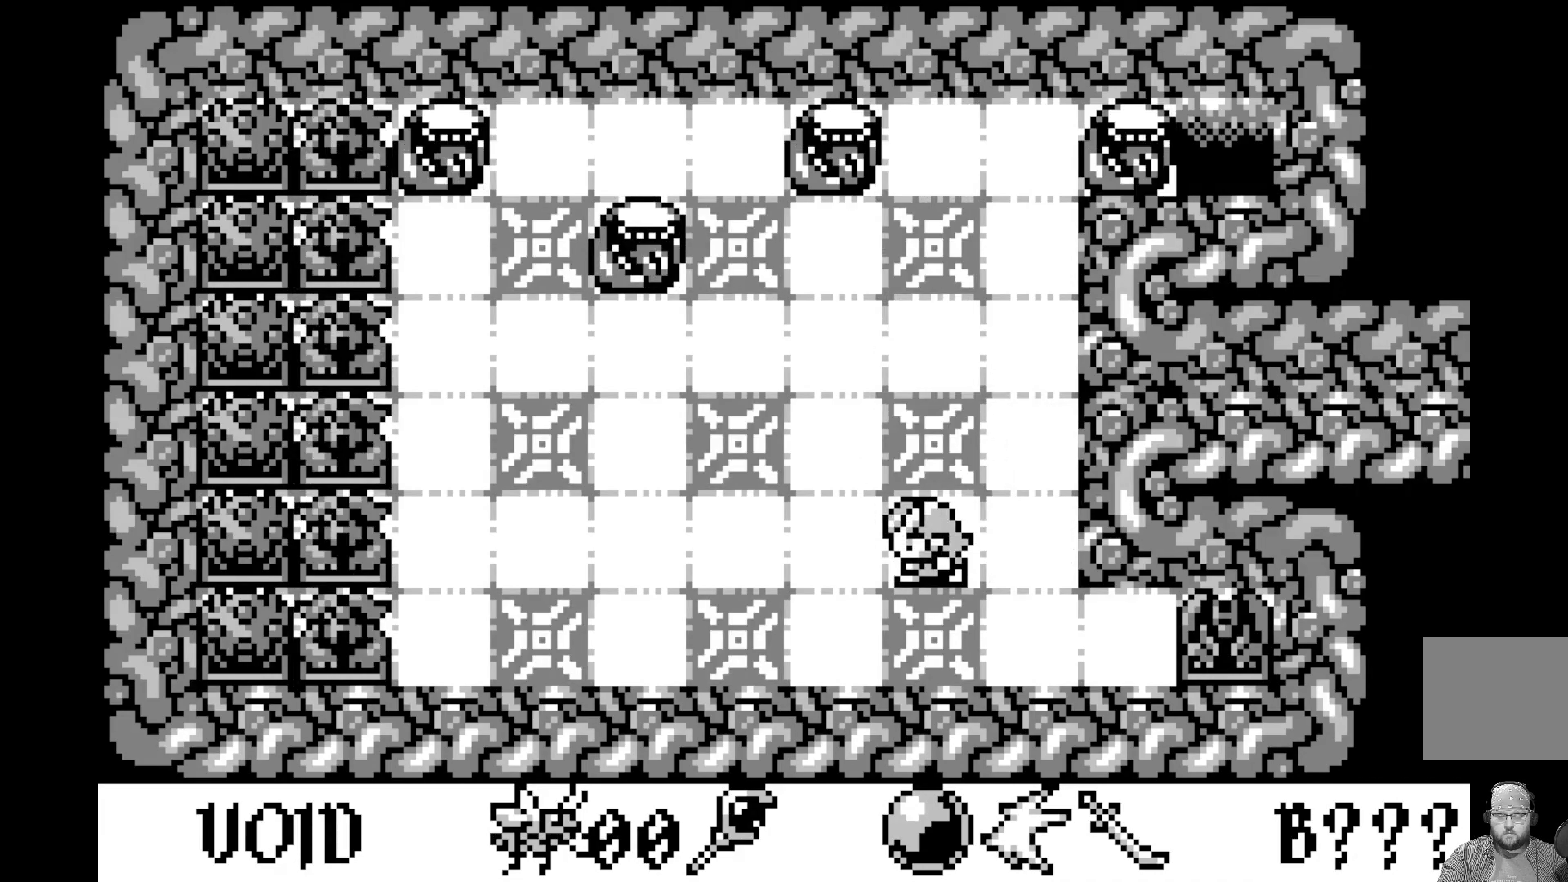
{"buttons": [], "left_stick": "center", "events": []}
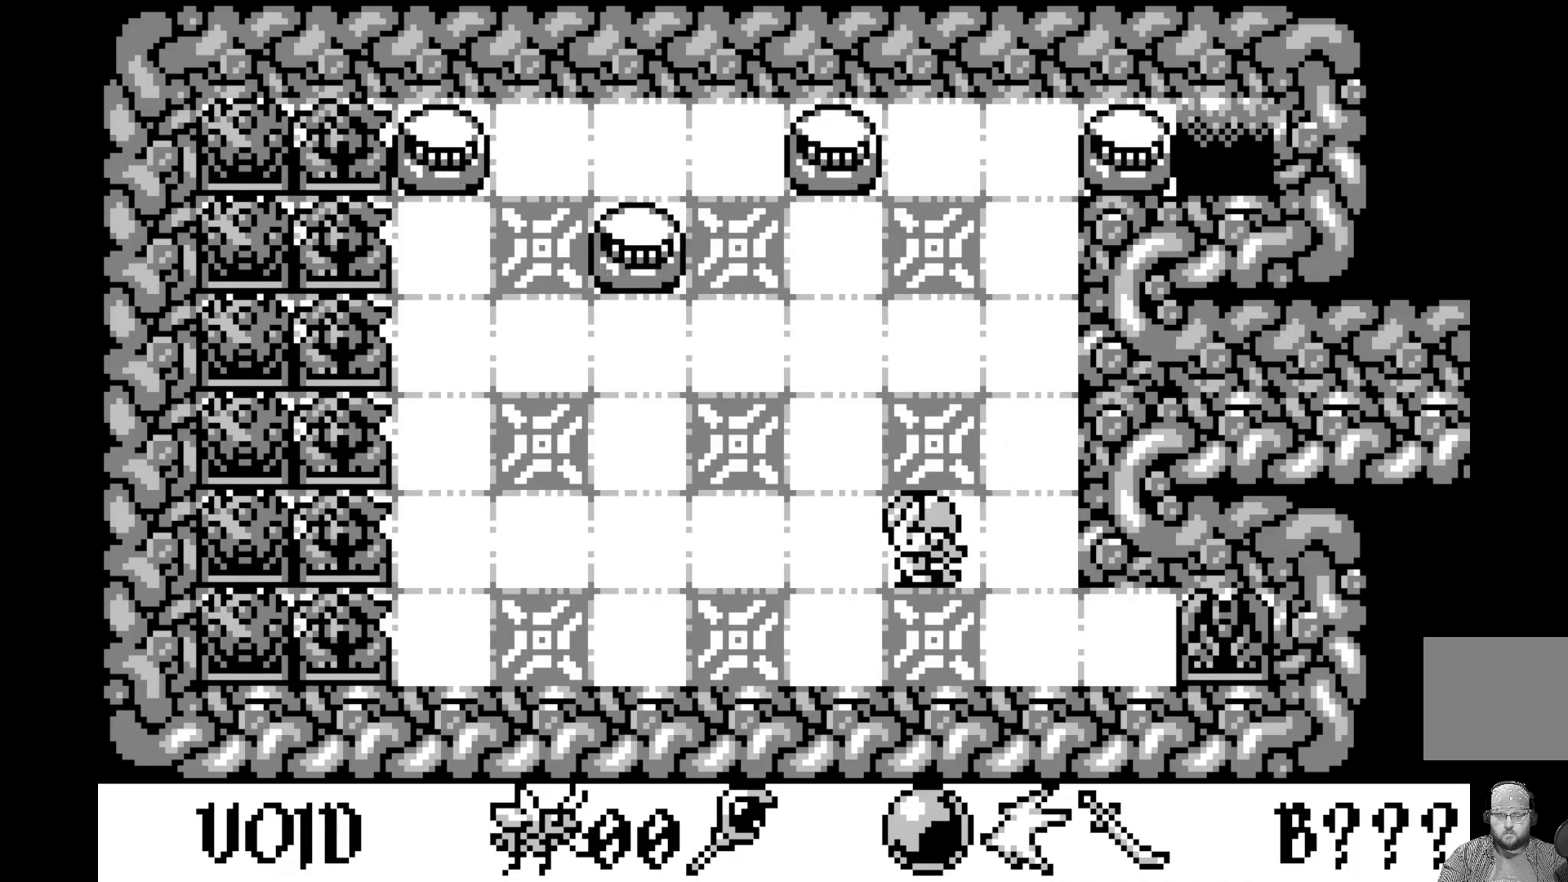
{"buttons": [], "left_stick": "center", "events": []}
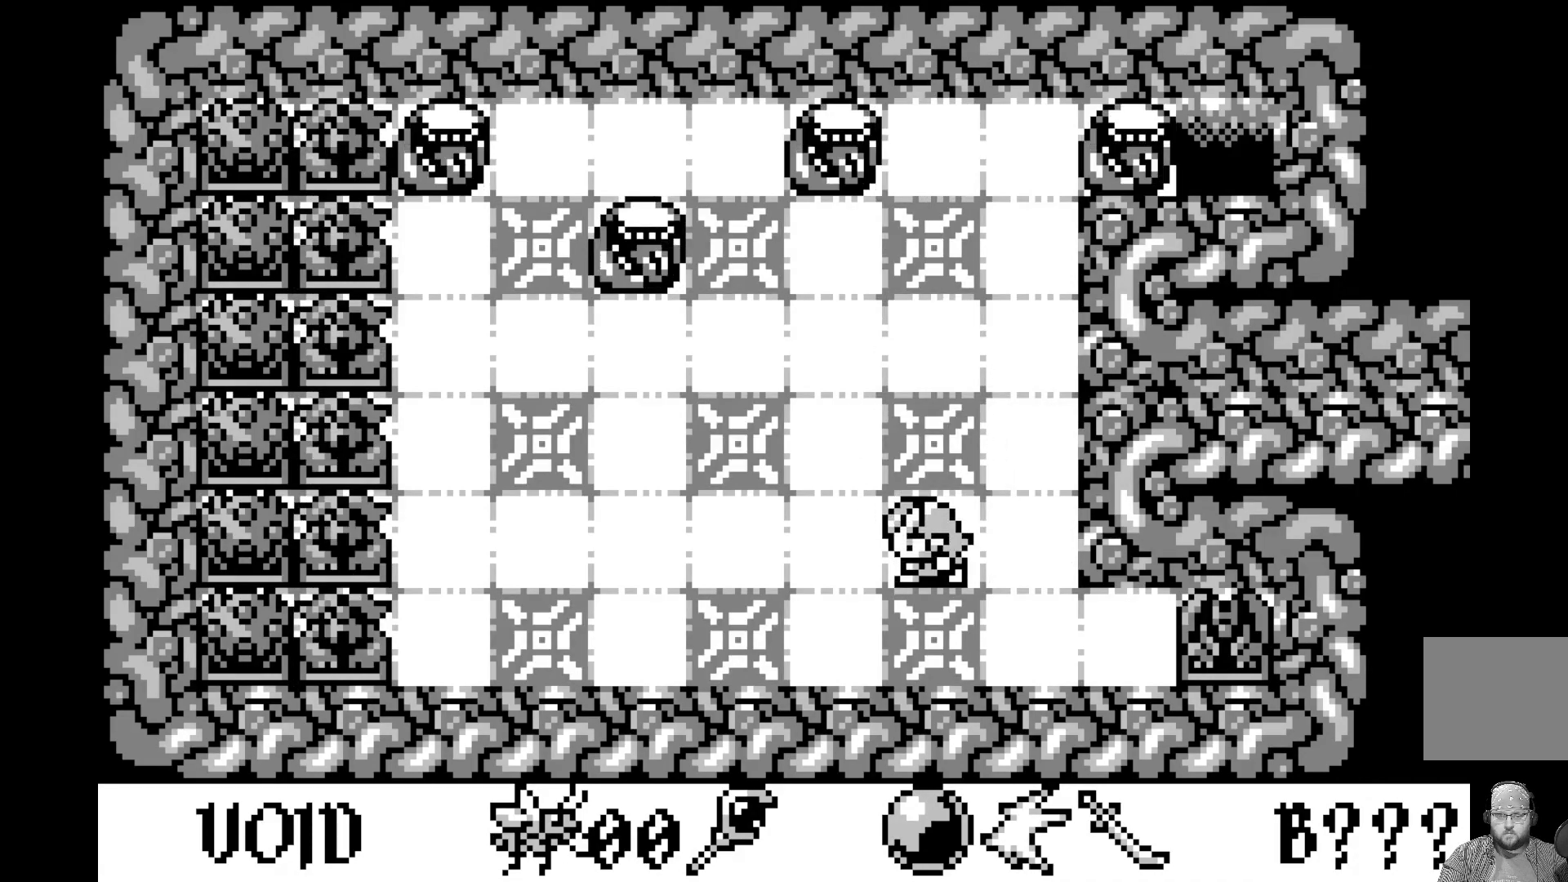
{"buttons": [], "left_stick": "center", "events": []}
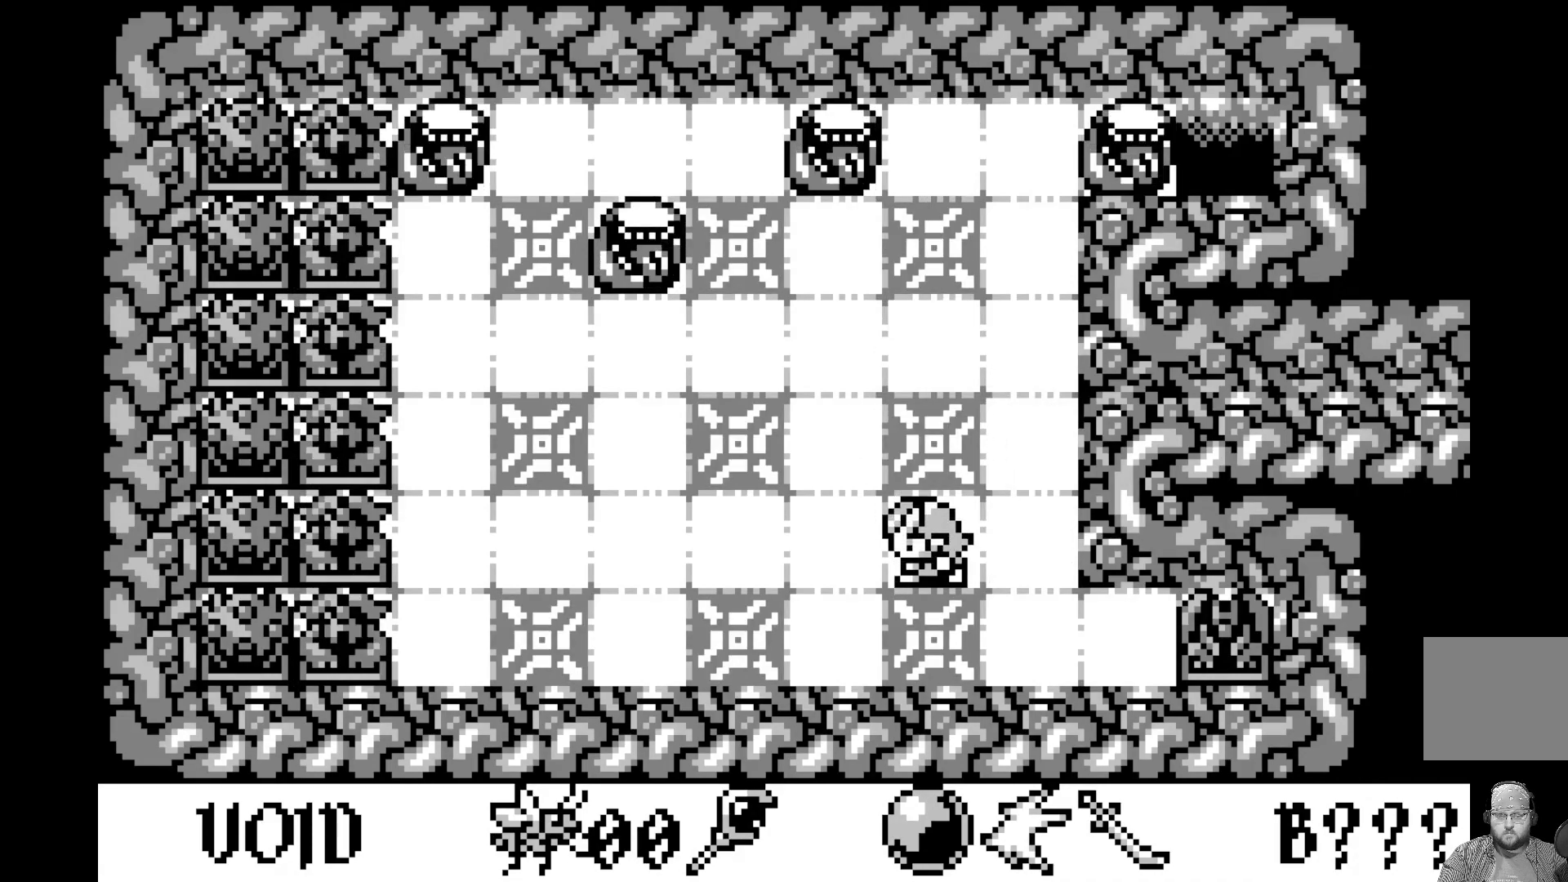
{"buttons": [], "left_stick": "center", "events": []}
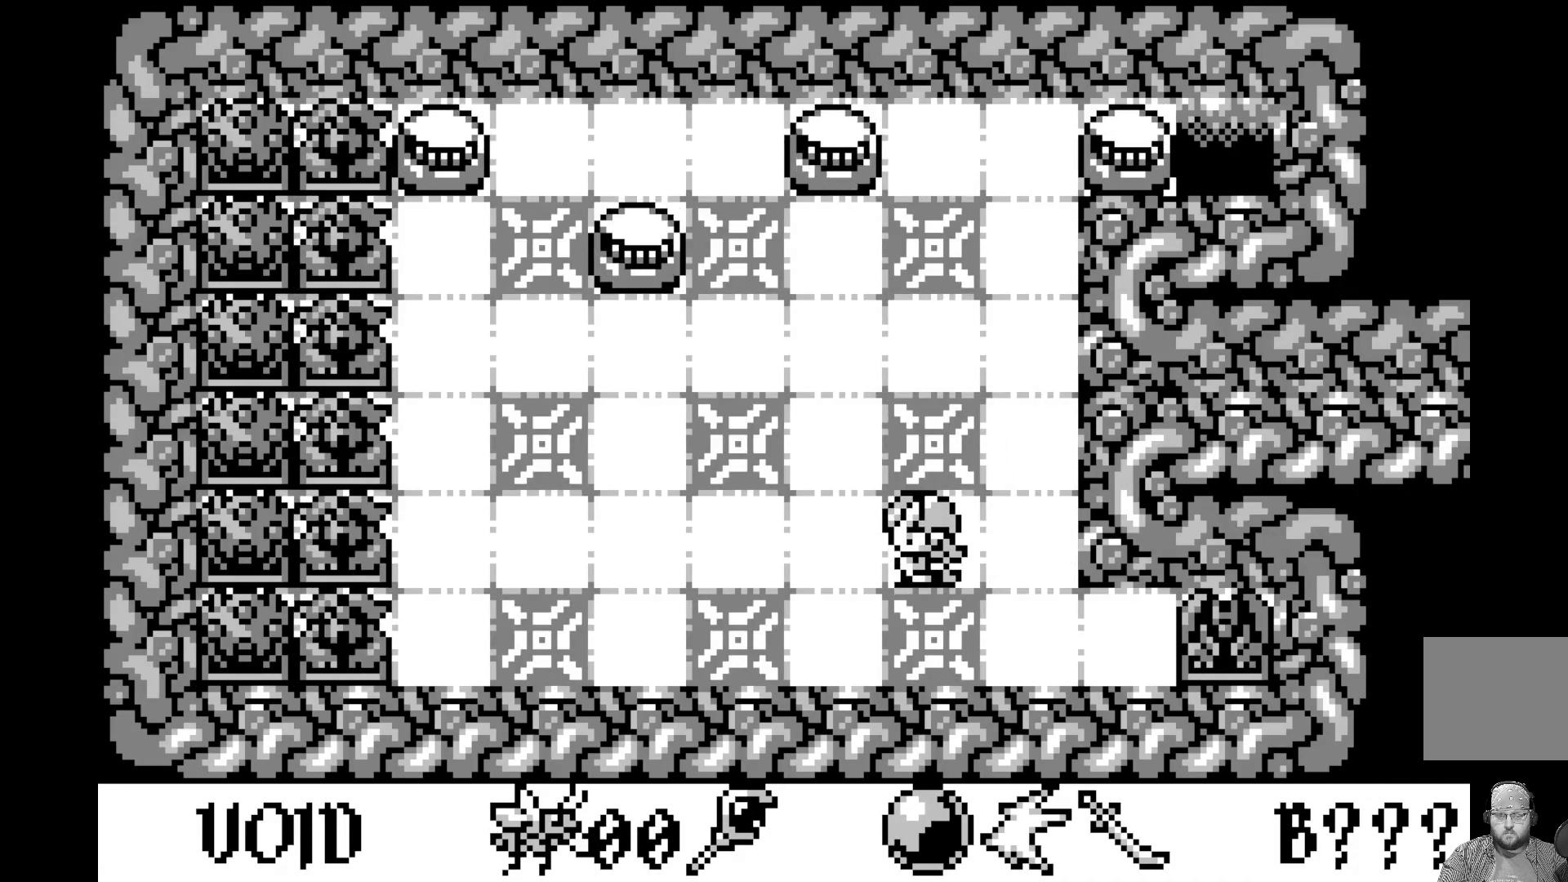
{"buttons": [], "left_stick": "center", "events": []}
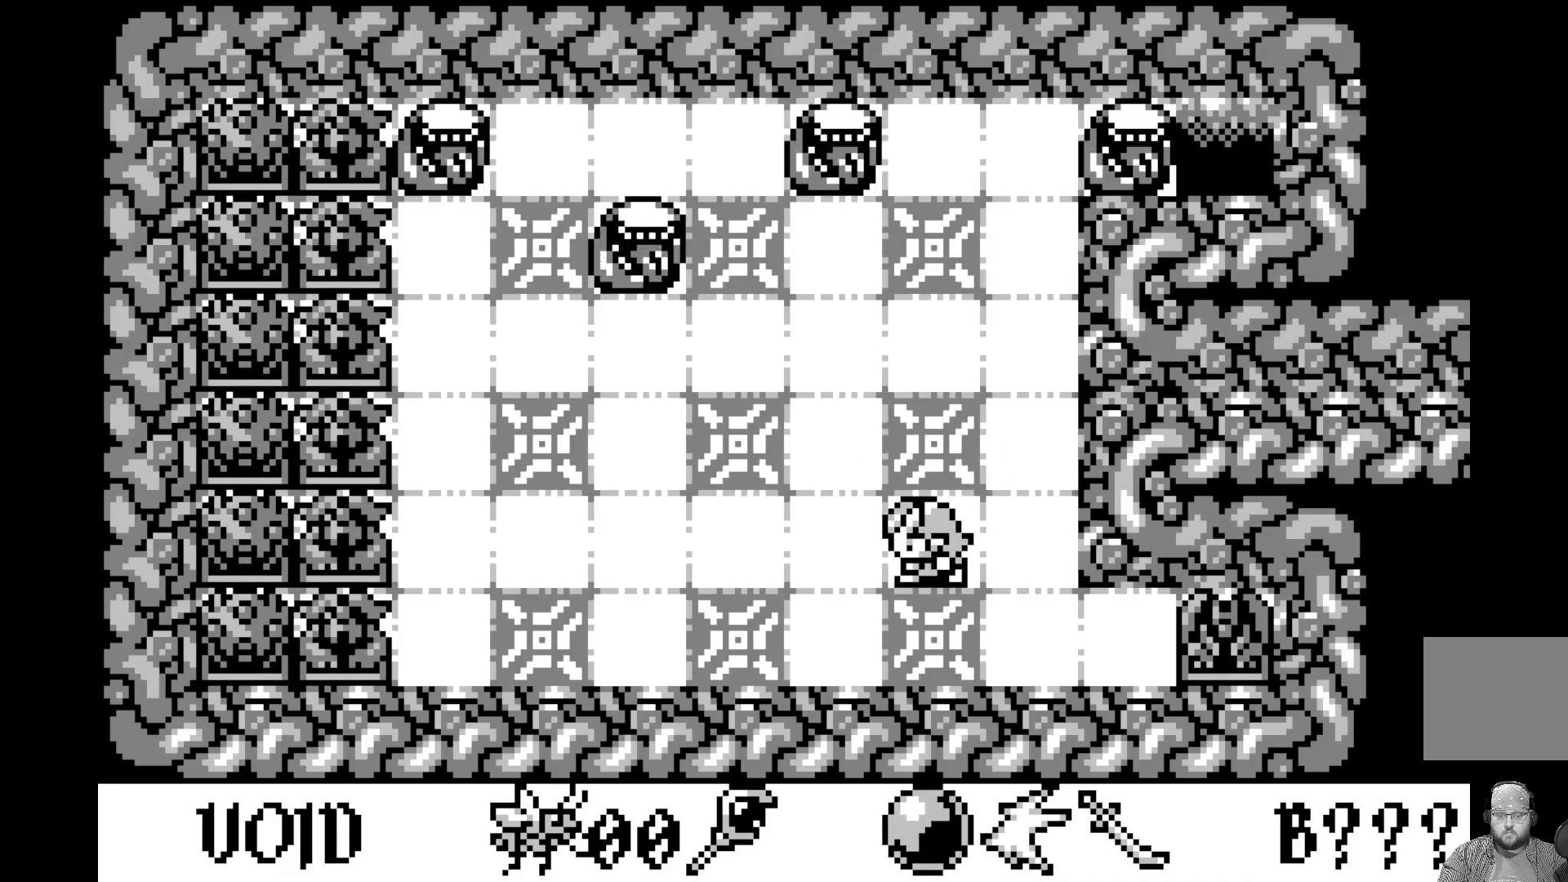
{"buttons": [], "left_stick": "center", "events": []}
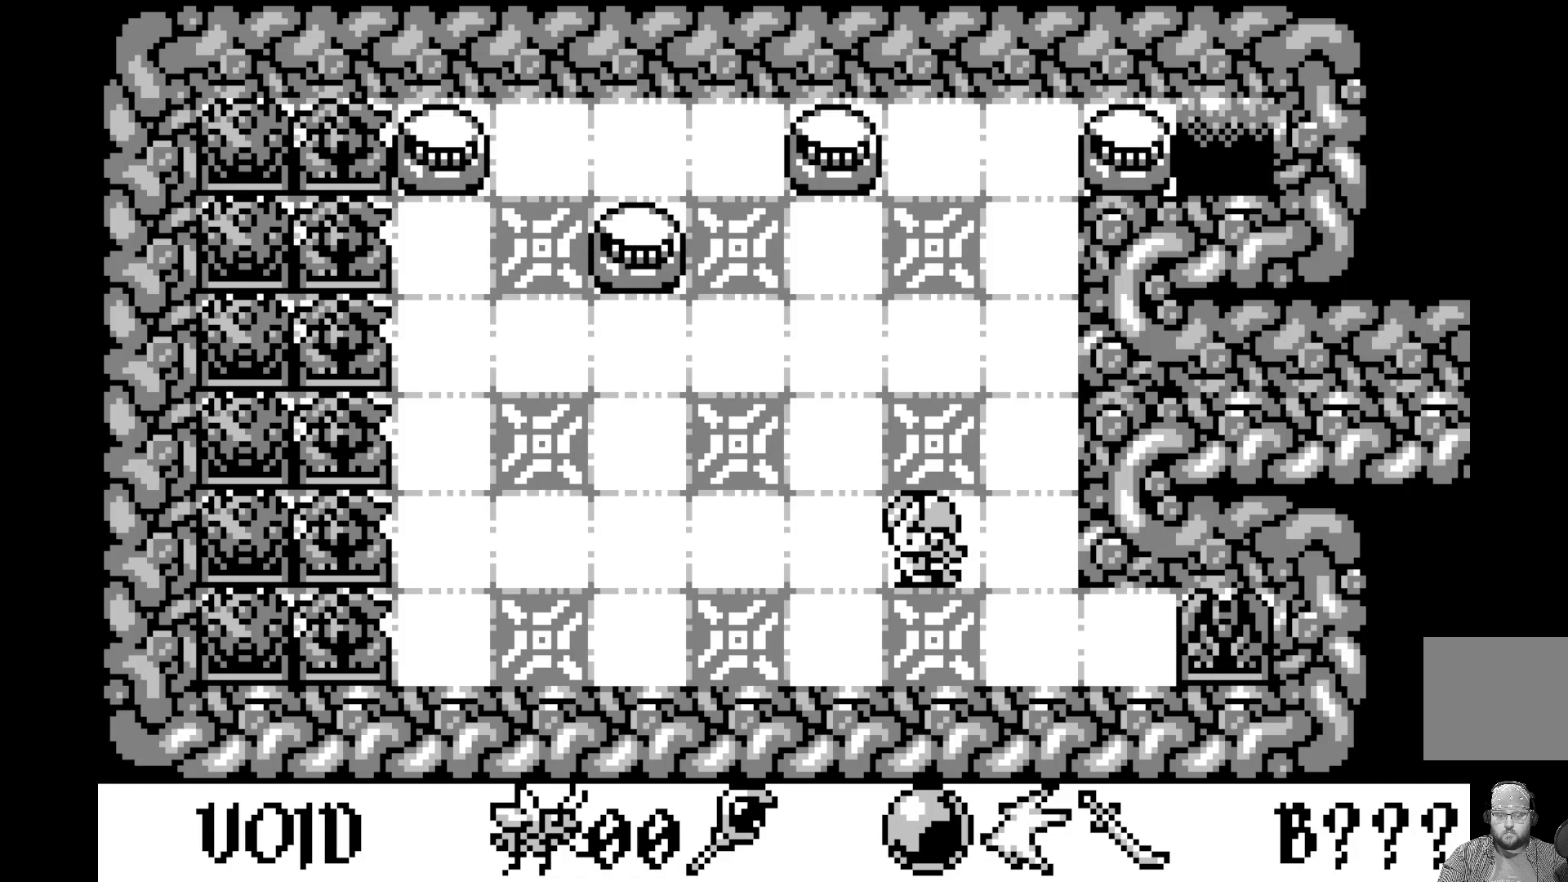
{"buttons": [], "left_stick": "center", "events": []}
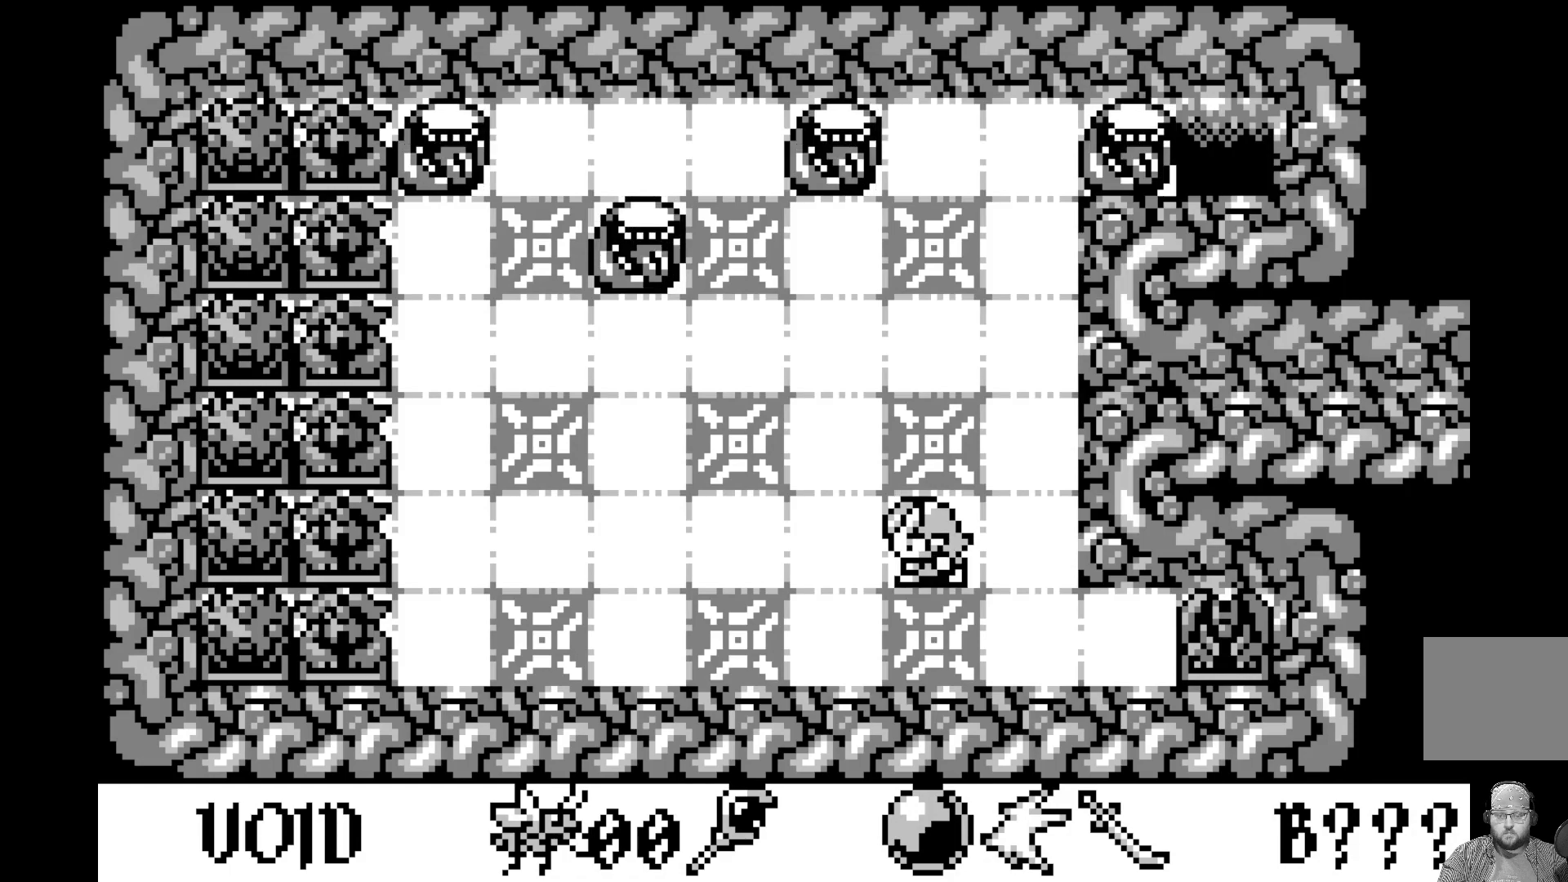
{"buttons": [], "left_stick": "center", "events": [[400, "DPAD_LEFT", "down"], [483, "DPAD_LEFT", "up"]]}
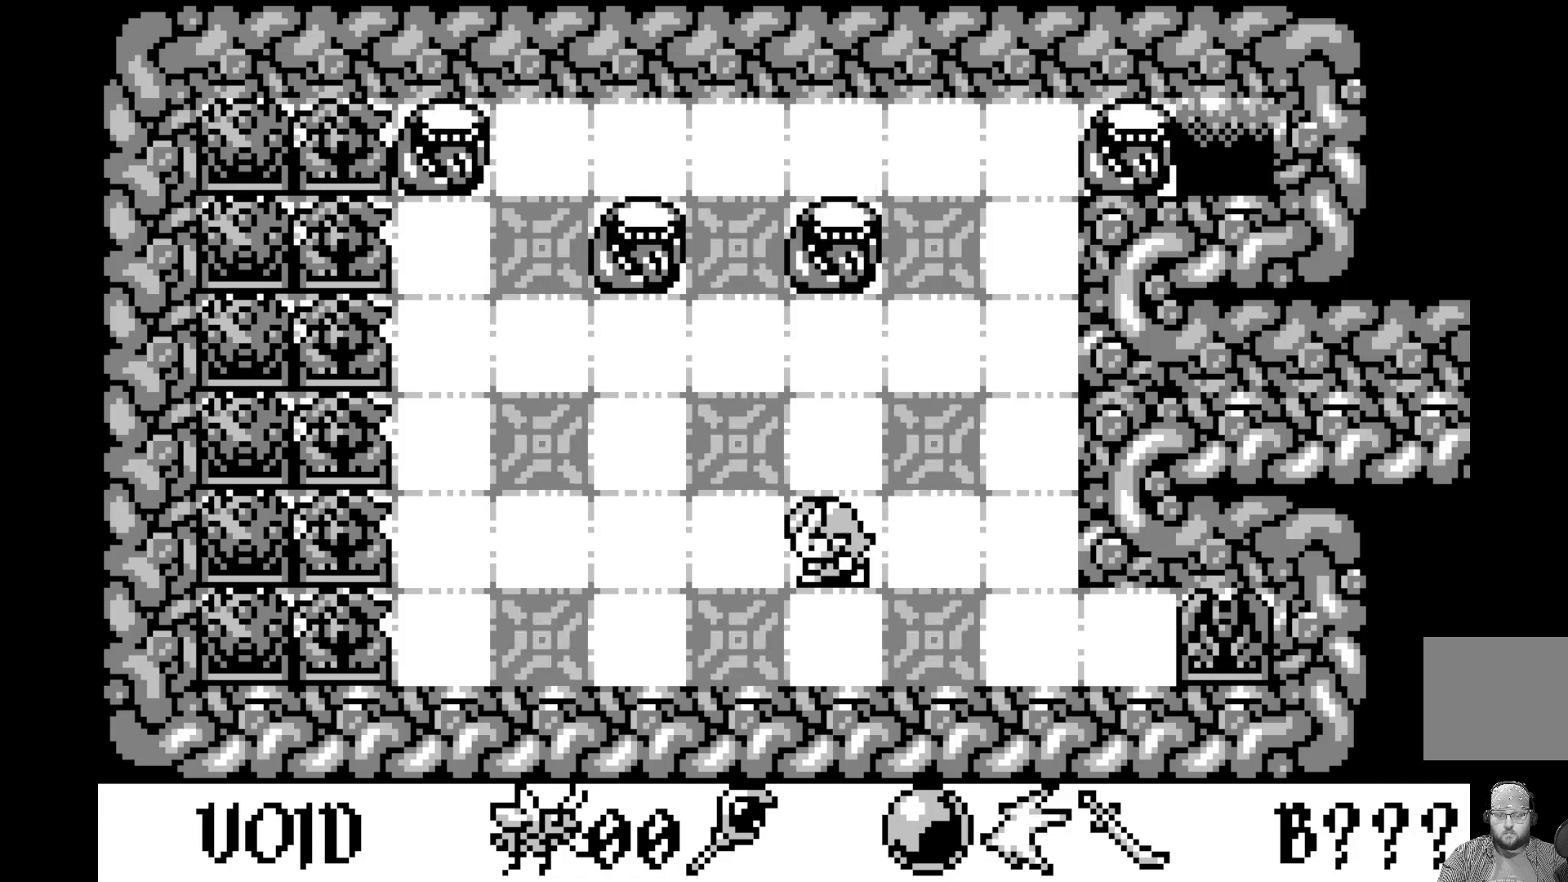
{"buttons": [], "left_stick": "center", "events": []}
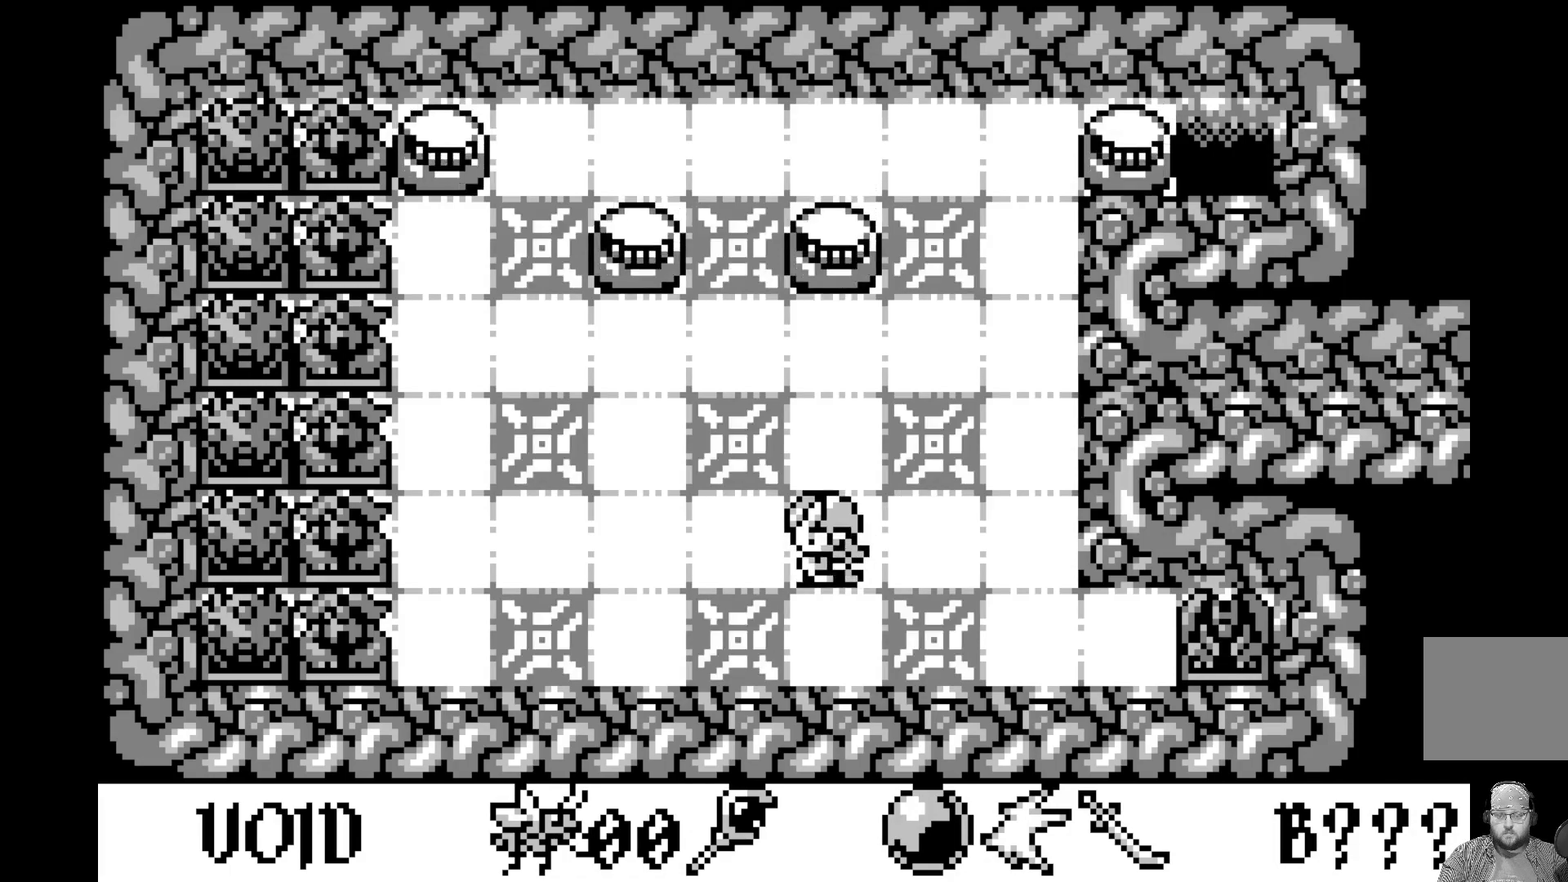
{"buttons": ["DPAD_RIGHT"], "left_stick": "center", "events": [[100, "DPAD_RIGHT", "down"], [217, "DPAD_RIGHT", "up"], [417, "DPAD_RIGHT", "down"]]}
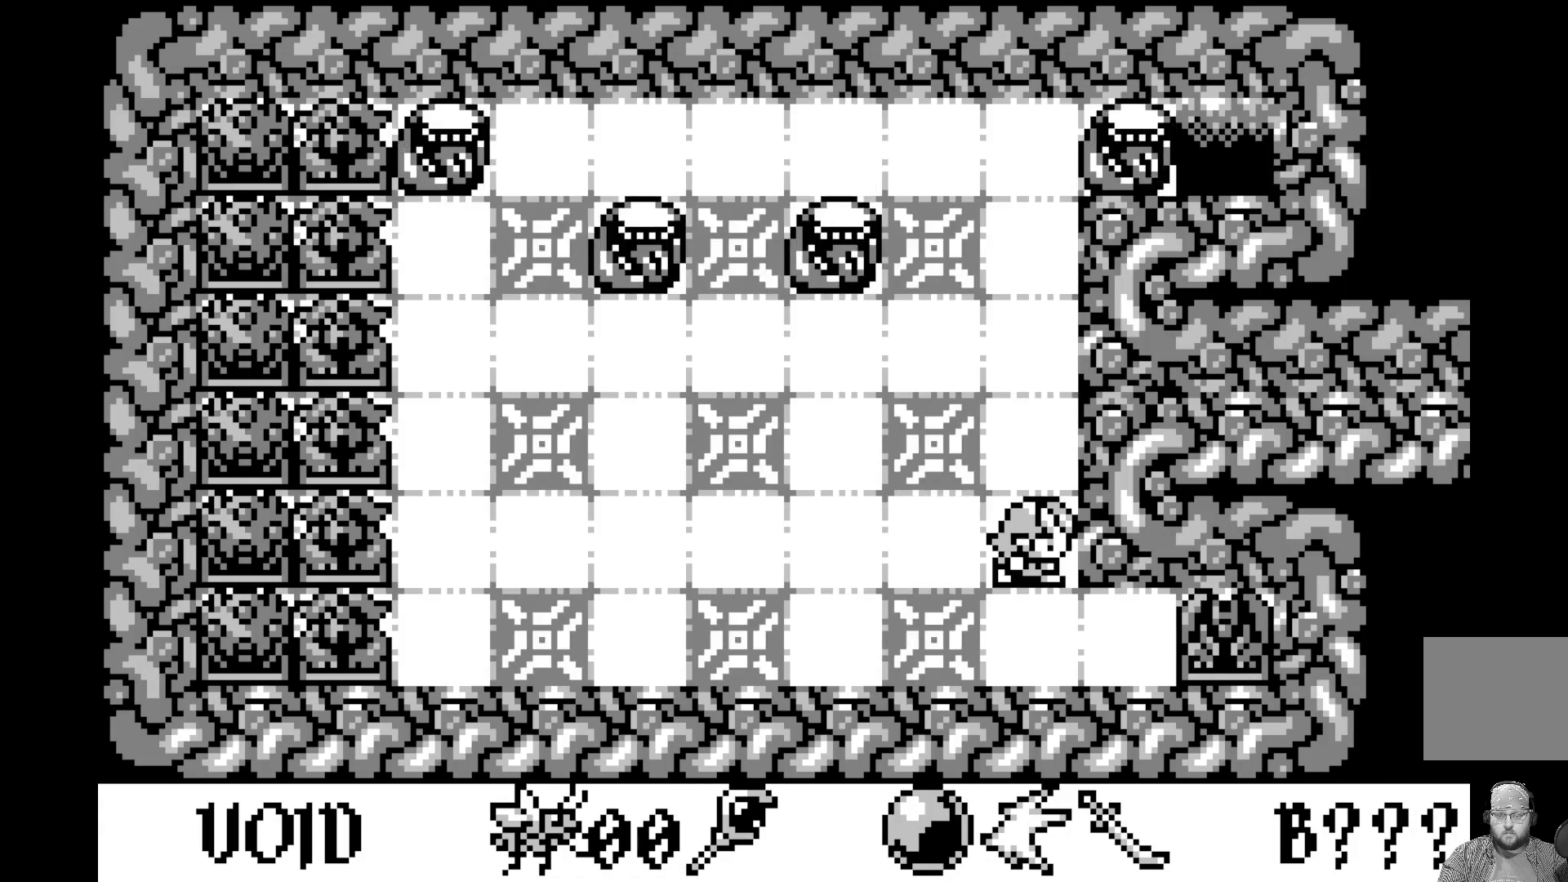
{"buttons": [], "left_stick": "center", "events": [[67, "DPAD_RIGHT", "up"], [383, "DPAD_UP", "down"], [483, "DPAD_UP", "up"]]}
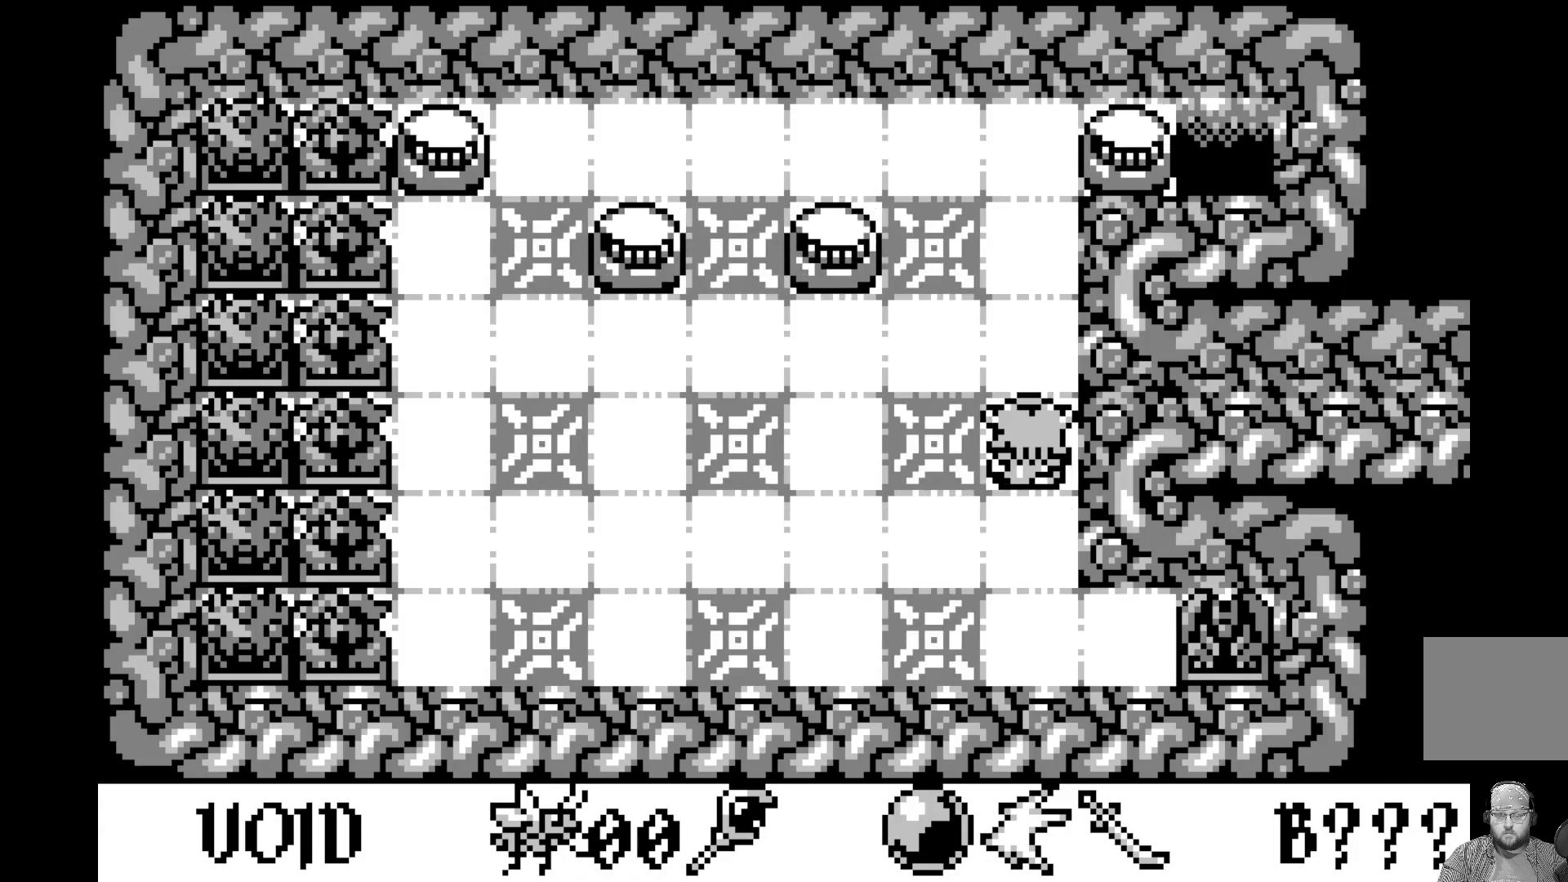
{"buttons": [], "left_stick": "center", "events": [[233, "DPAD_UP", "down"], [333, "DPAD_UP", "up"]]}